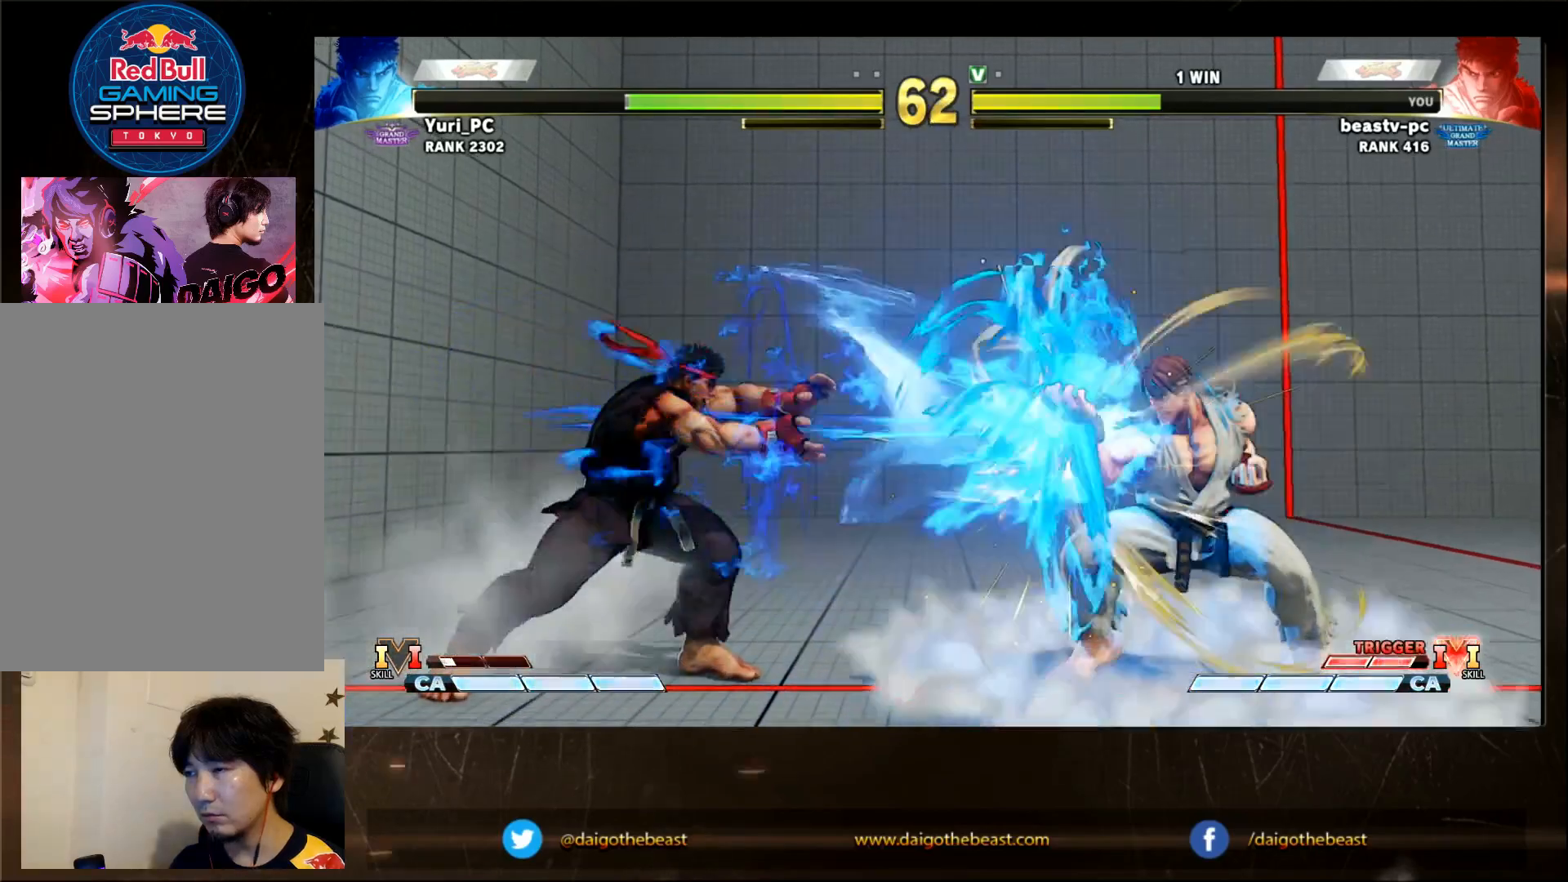
Gameplay with a controller (arcade stick); each line is a JSON object with the inputs held at the frame after it (dt_ms = milliseconds from this image to that frame). "events" lists button and stick changes between this image and that frame as [ms after this image, input, new state], when the widget could be followed in between. Not read: L3 R3.
{"dt_ms": 500, "buttons": [], "left_stick": "center", "events": []}
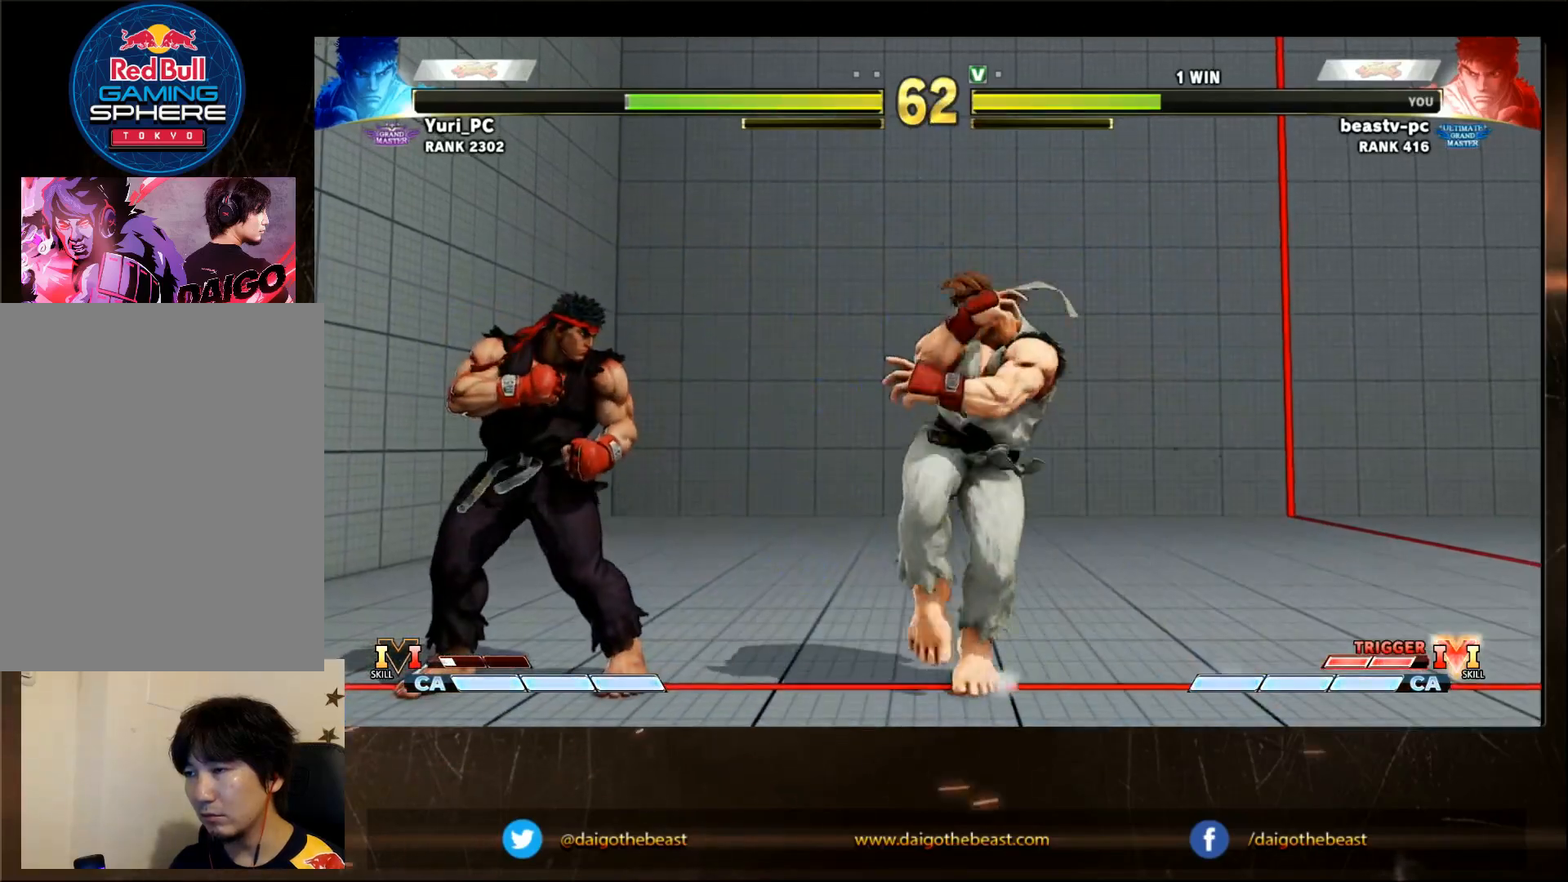
{"dt_ms": 500, "buttons": [], "left_stick": "center", "events": [[300, "left_stick", "down"], [367, "left_stick", "center"]]}
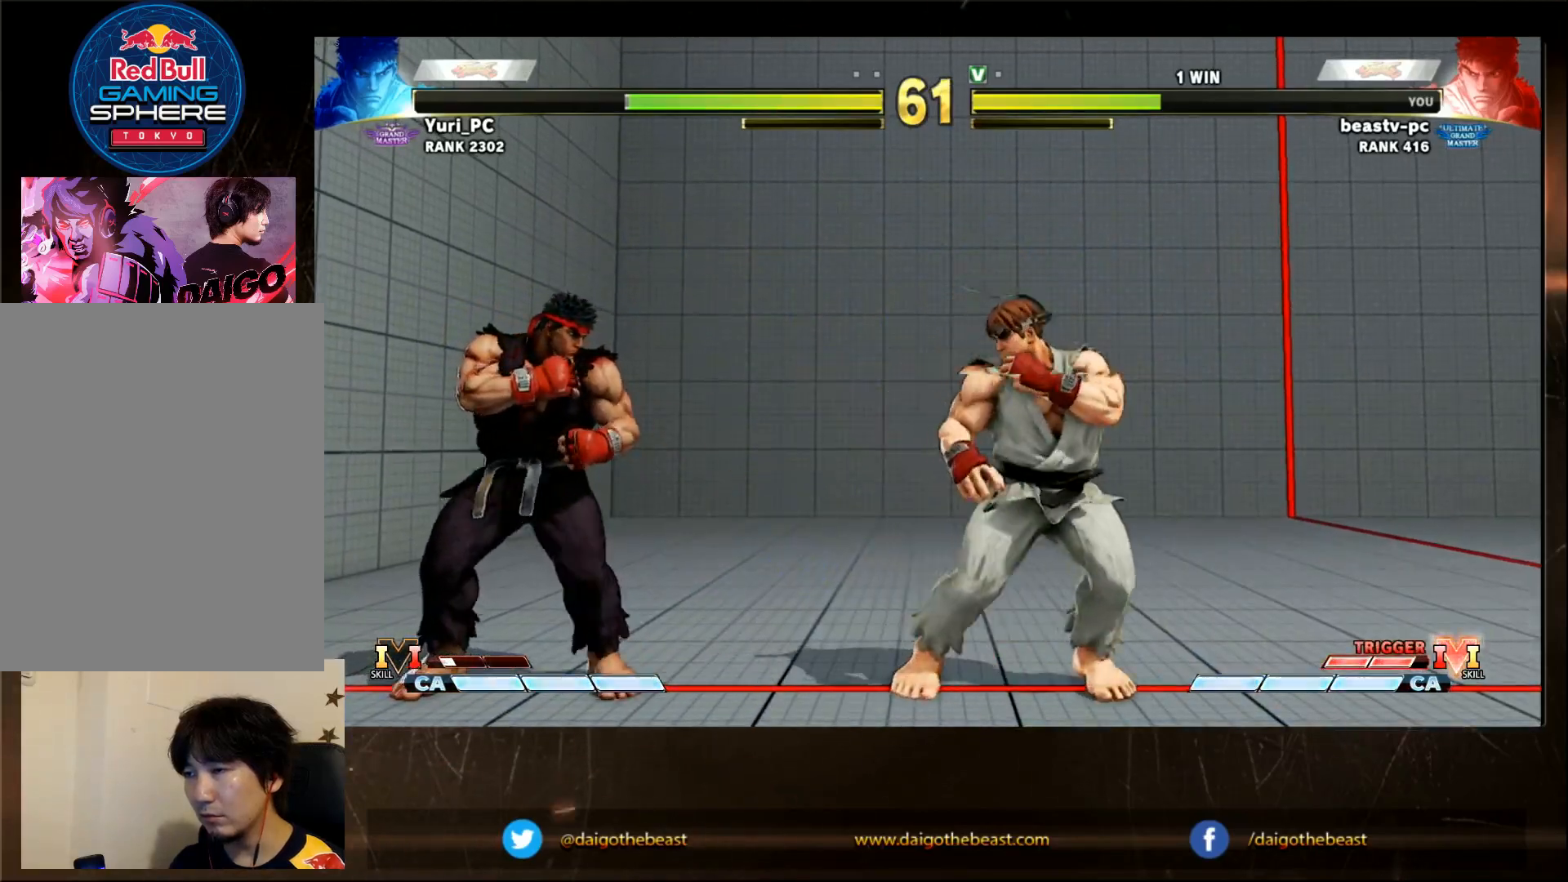
{"dt_ms": 500, "buttons": [], "left_stick": "center", "events": []}
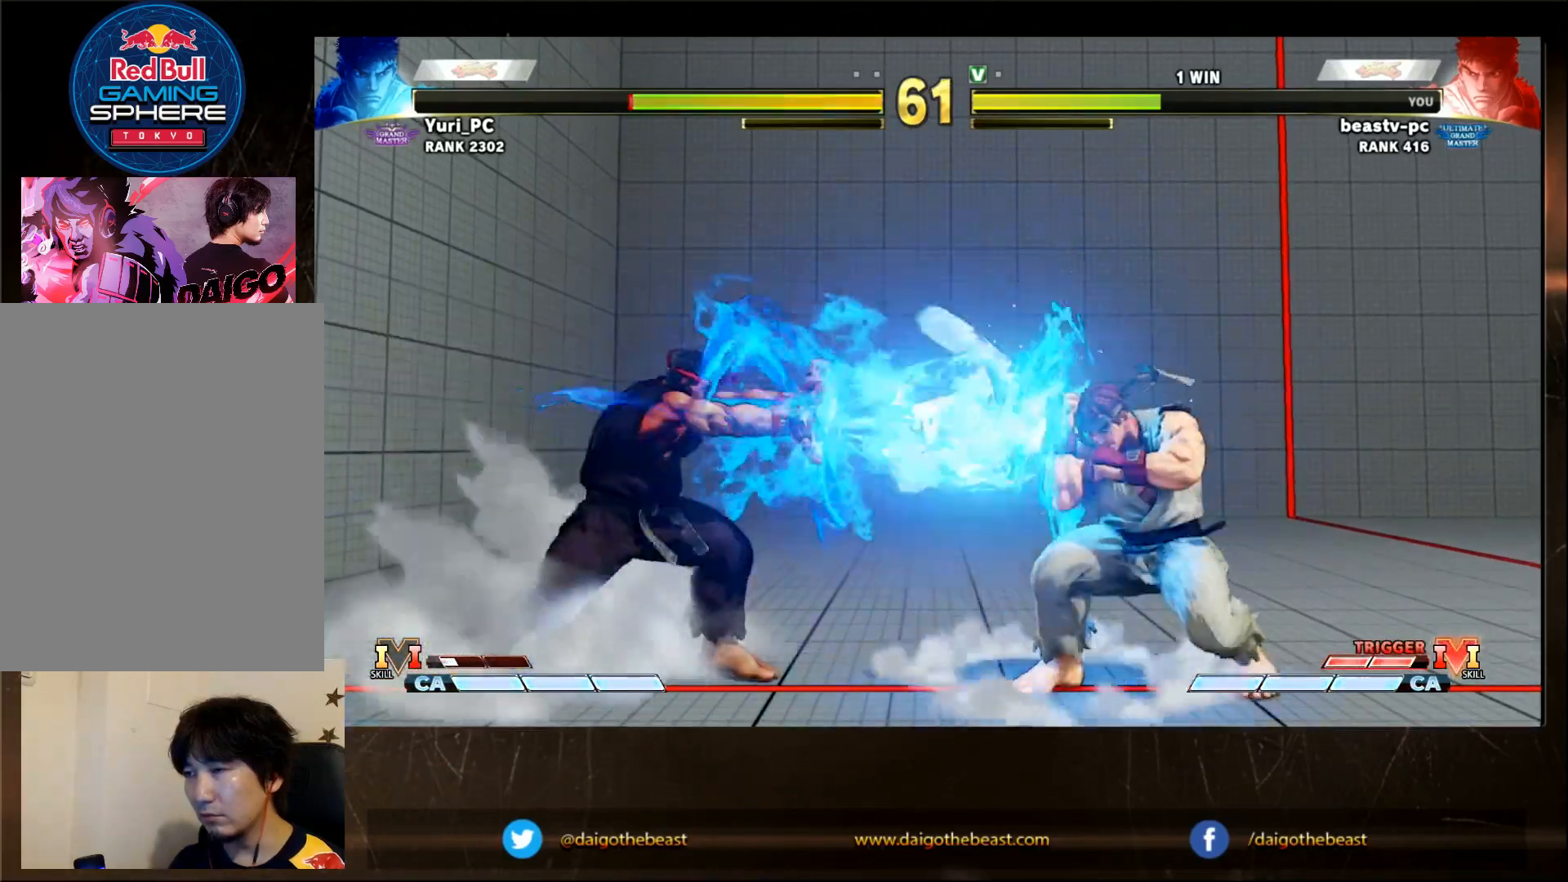
{"dt_ms": 500, "buttons": [], "left_stick": "center"}
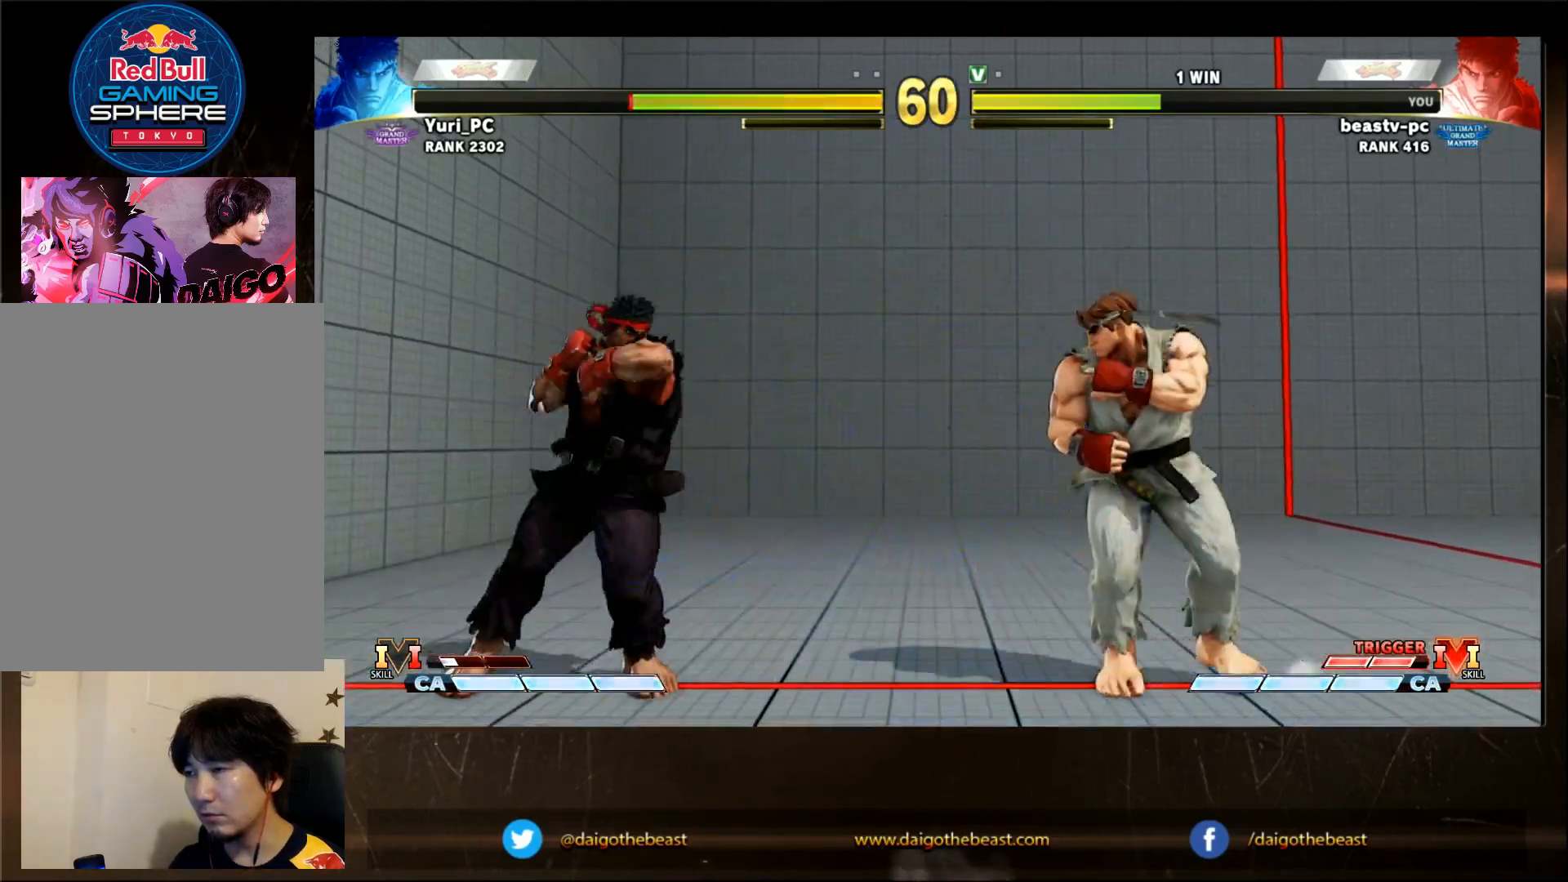
{"dt_ms": 500, "buttons": [], "left_stick": "center", "events": [[167, "left_stick", "down-right"], [267, "SQUARE", "down"], [267, "left_stick", "center"], [300, "SQUARE", "up"]]}
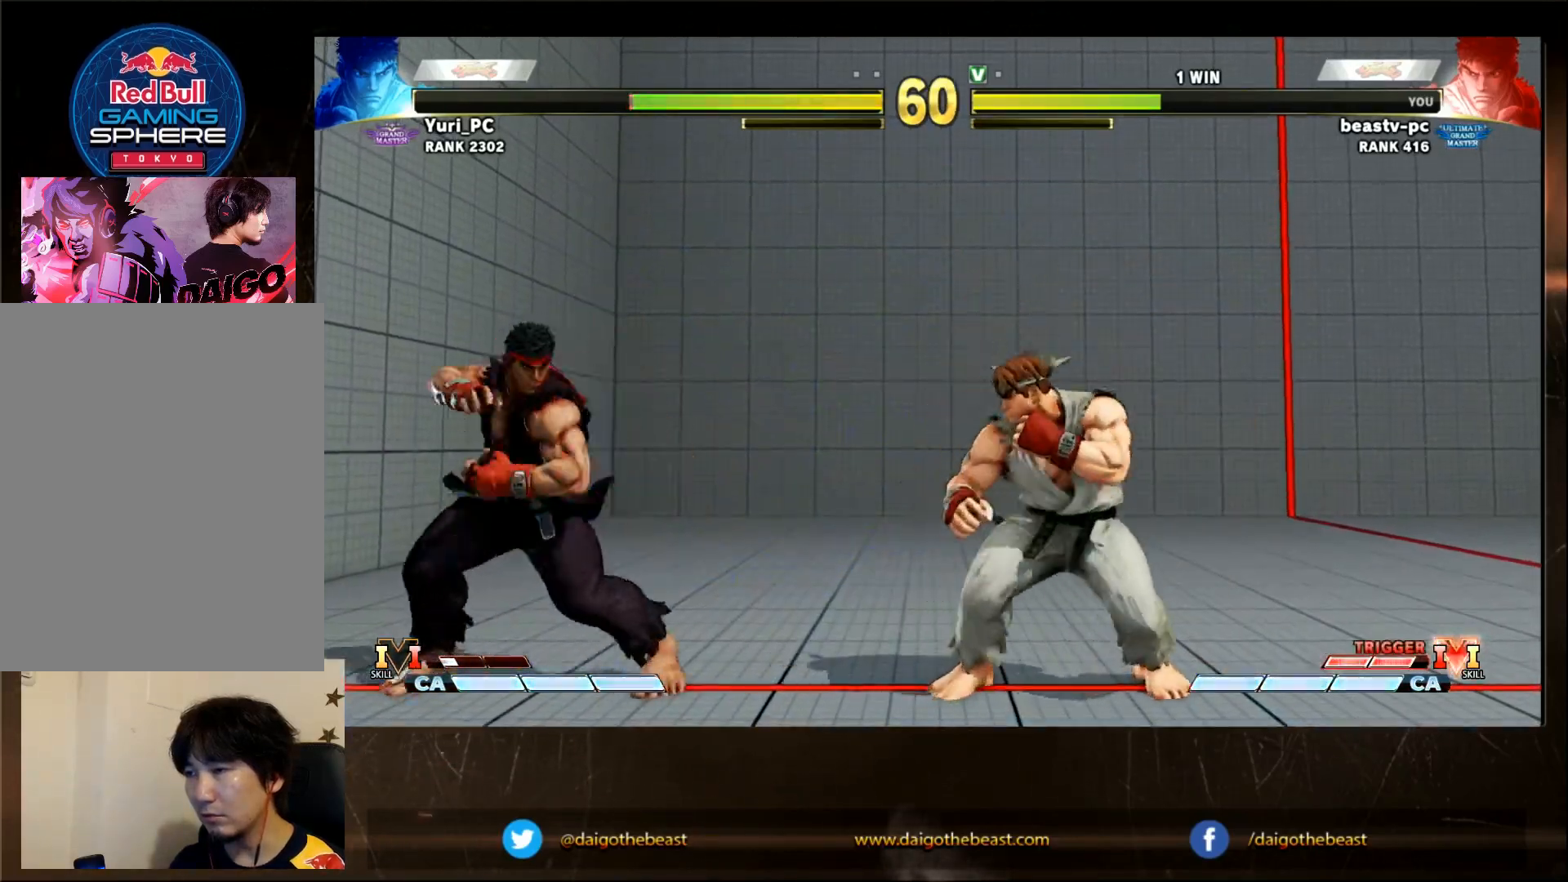
{"dt_ms": 500, "buttons": [], "left_stick": "center", "events": []}
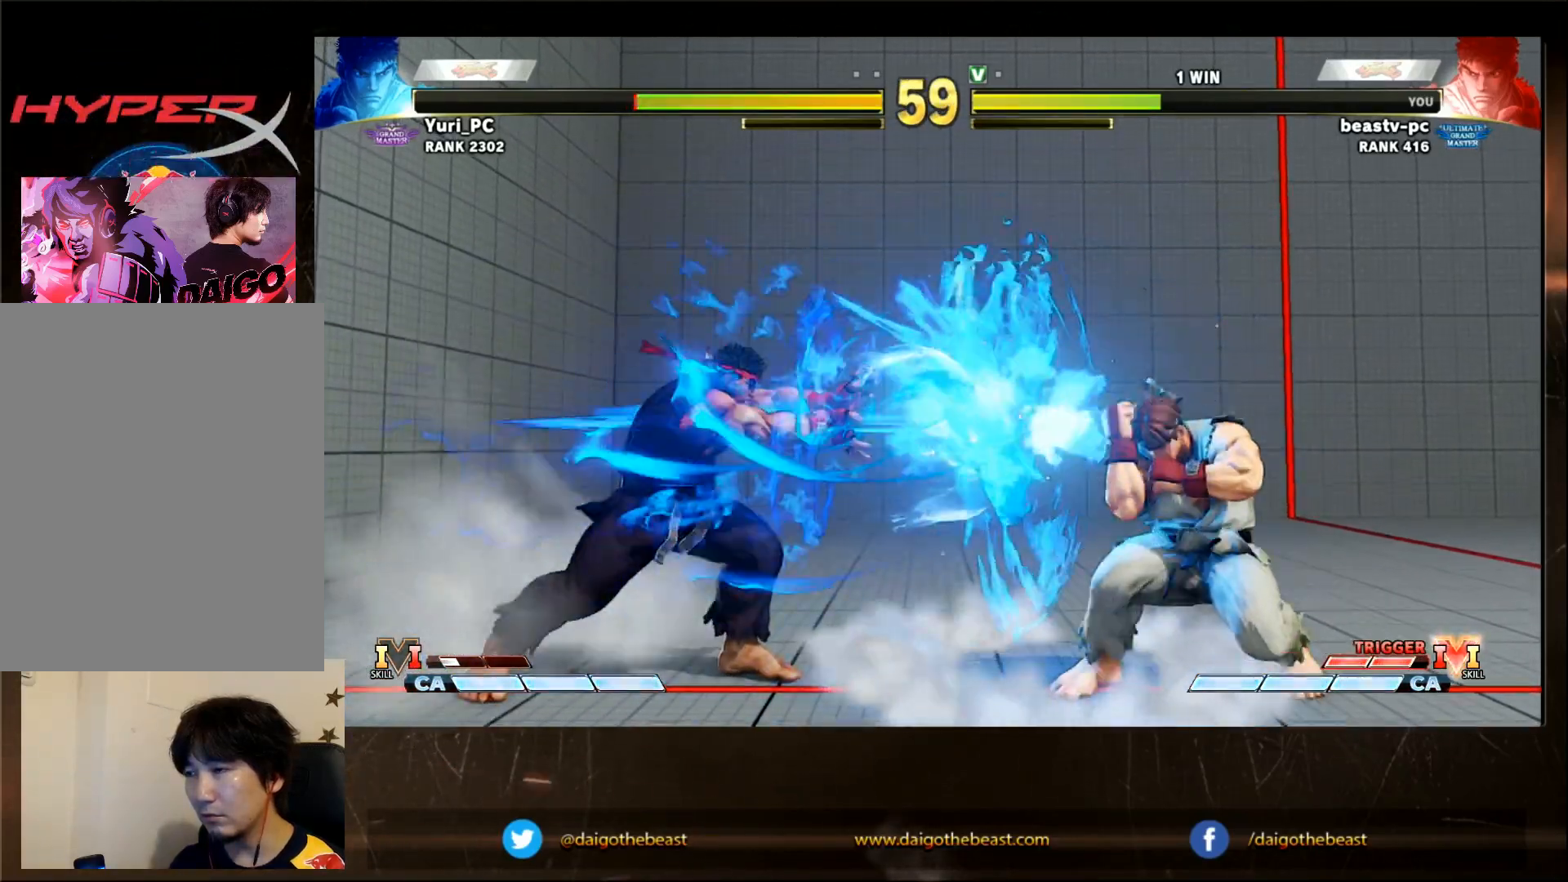
{"dt_ms": 500, "buttons": [], "left_stick": "center"}
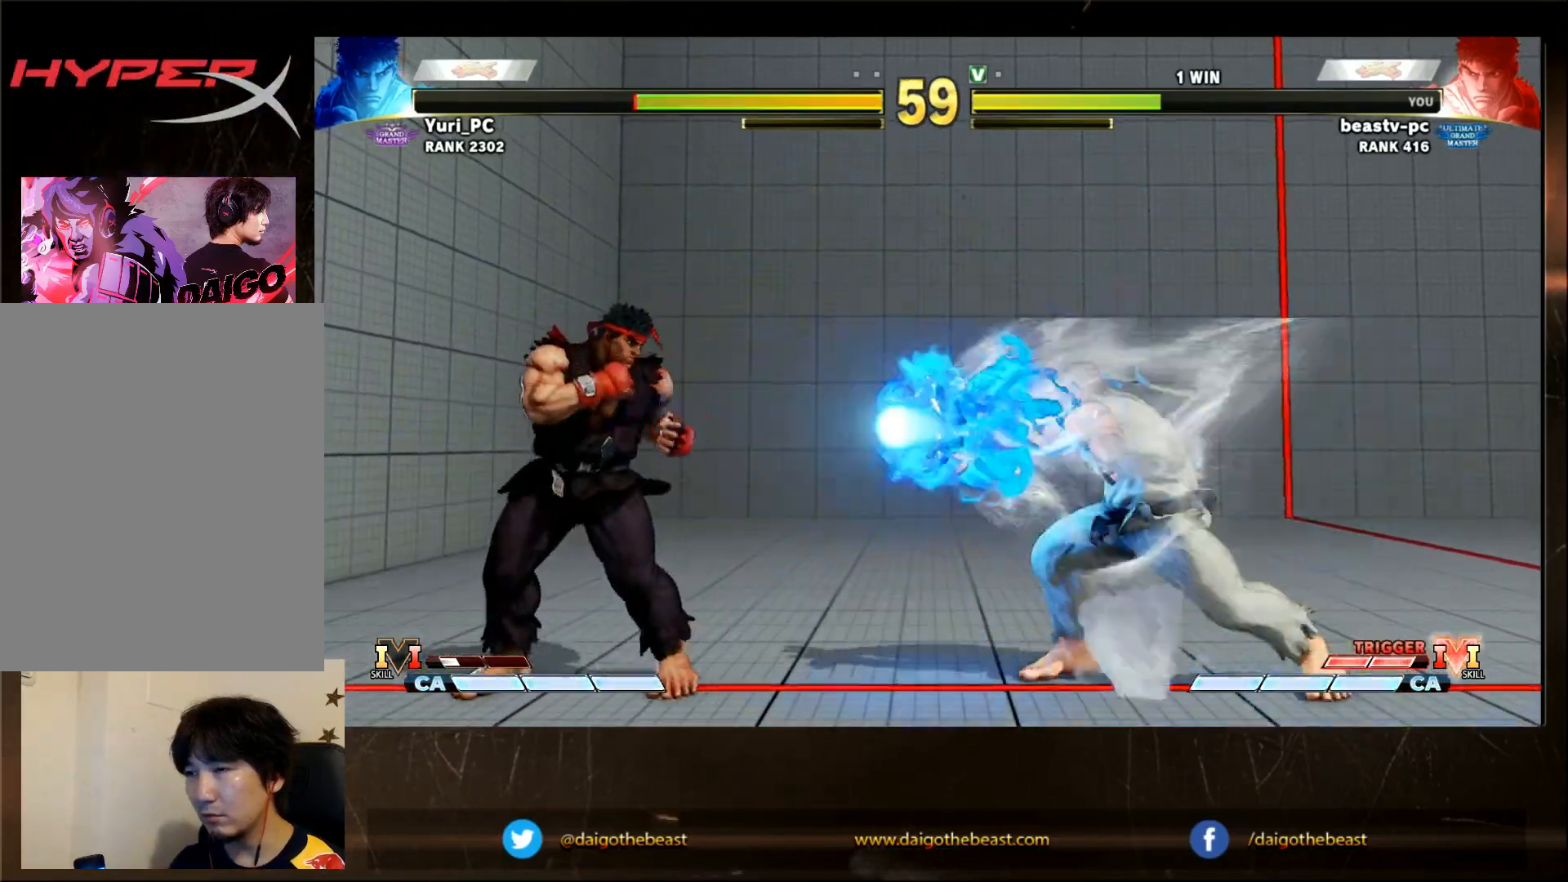
{"dt_ms": 500, "buttons": [], "left_stick": "down", "events": [[33, "left_stick", "down-left"], [350, "left_stick", "center"], [450, "left_stick", "down"]]}
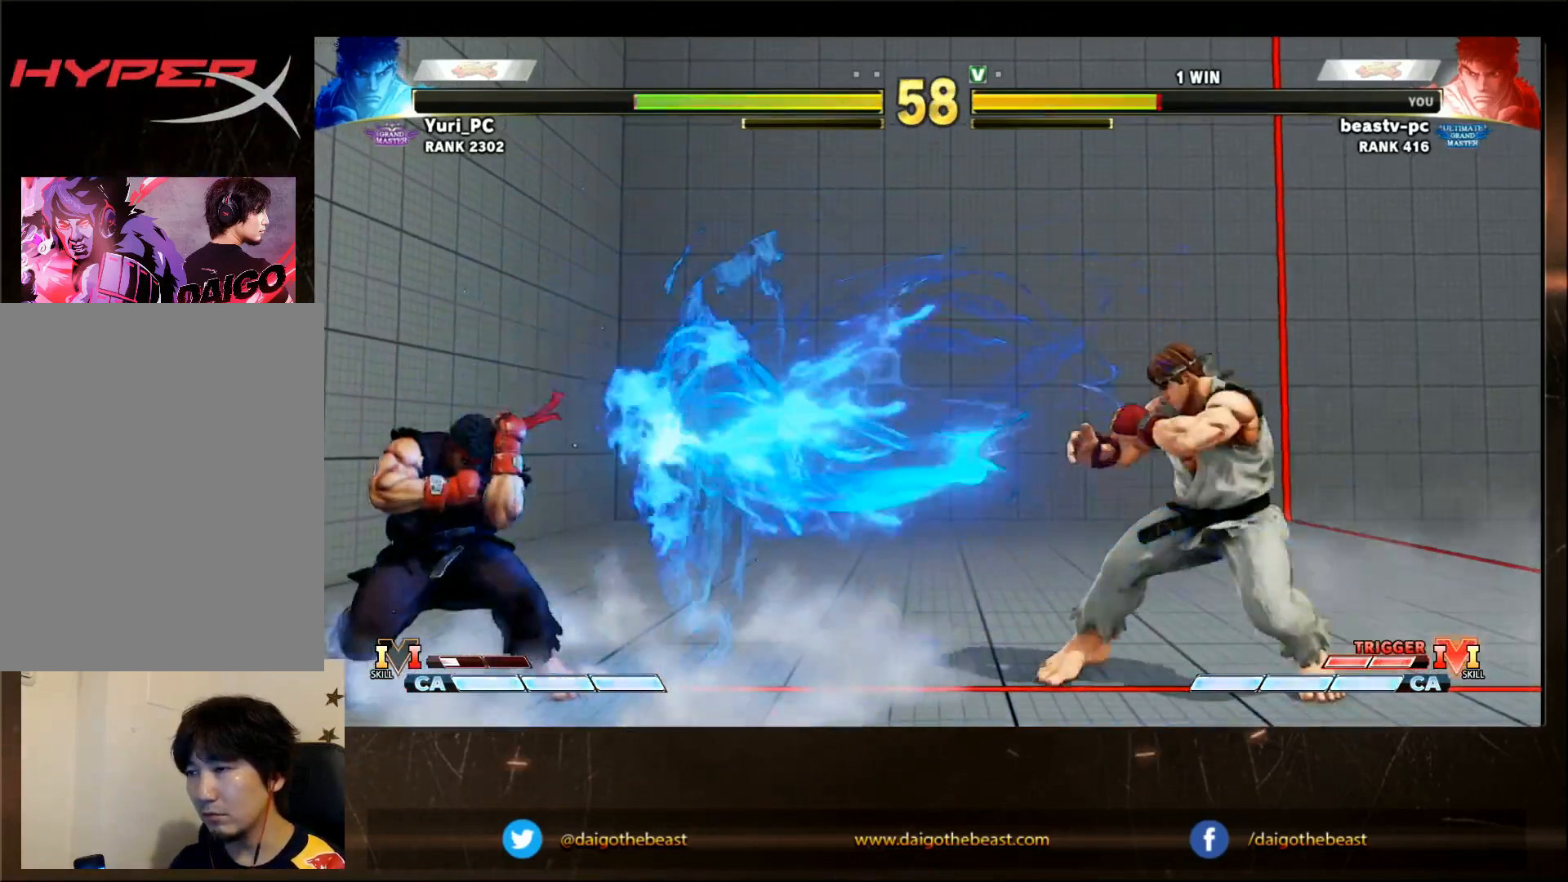
{"dt_ms": 500, "buttons": [], "left_stick": "center", "events": [[17, "left_stick", "right"], [33, "R1", "down"], [83, "R1", "up"], [83, "left_stick", "center"]]}
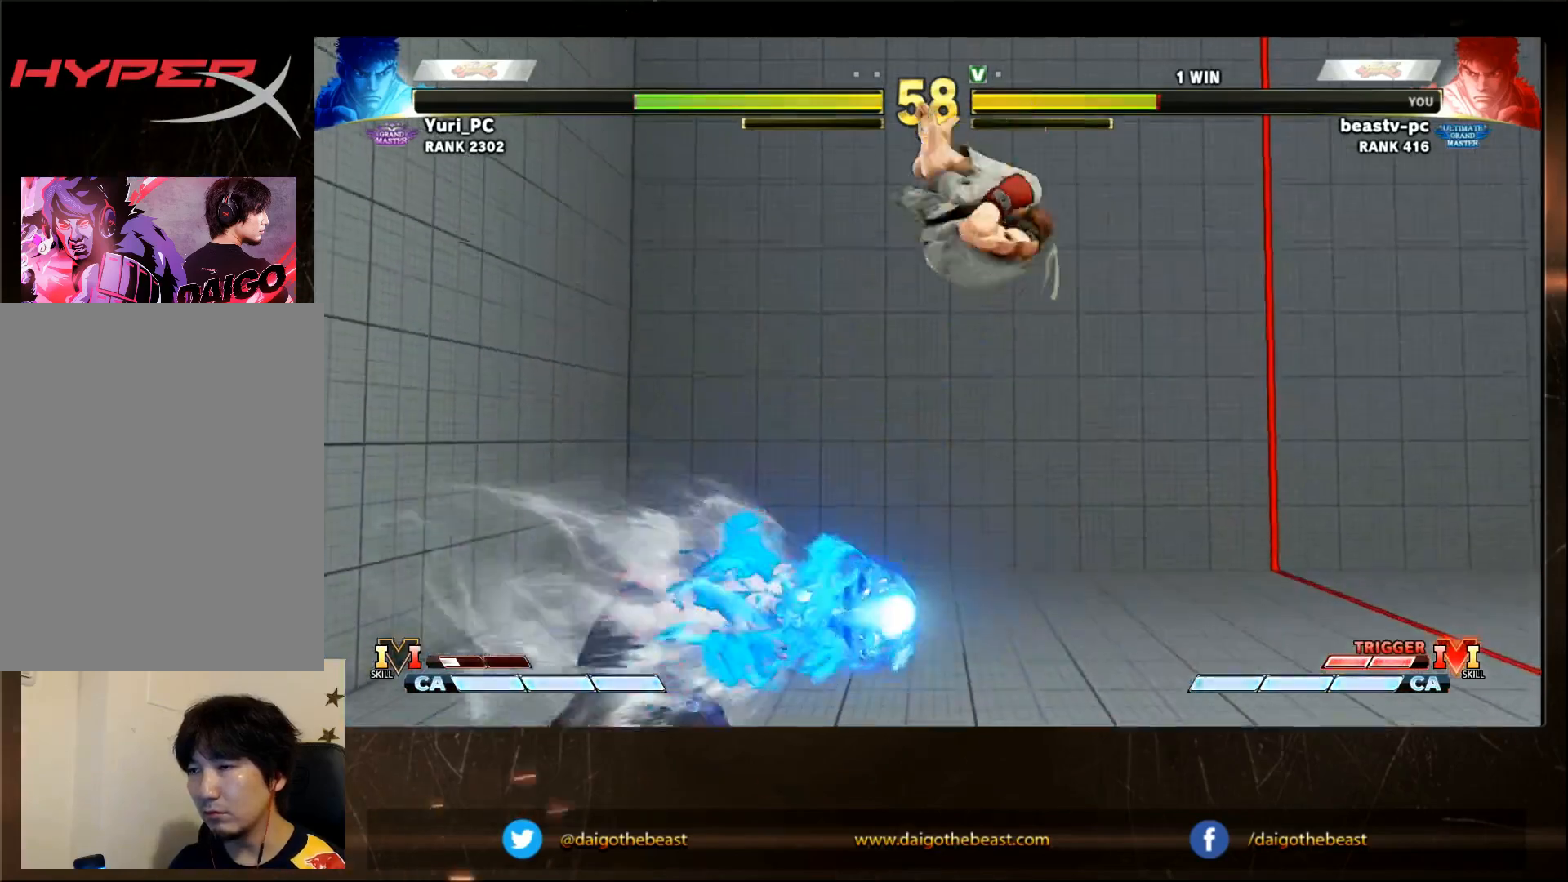
{"dt_ms": 500, "buttons": [], "left_stick": "down-left", "events": [[200, "left_stick", "down-left"]]}
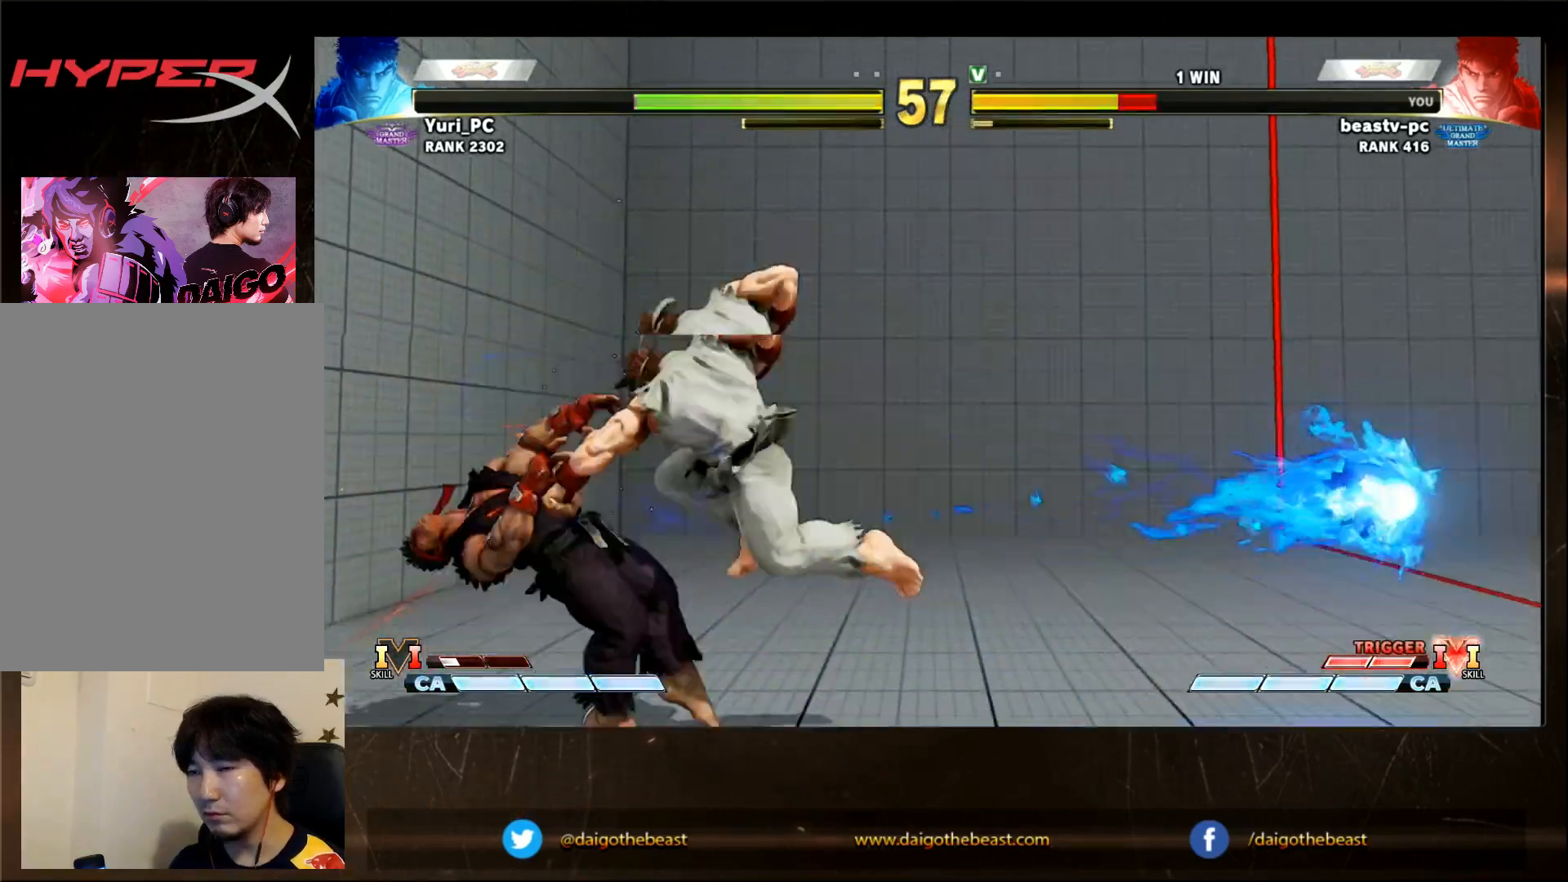
{"dt_ms": 500, "buttons": [], "left_stick": "down-left", "events": []}
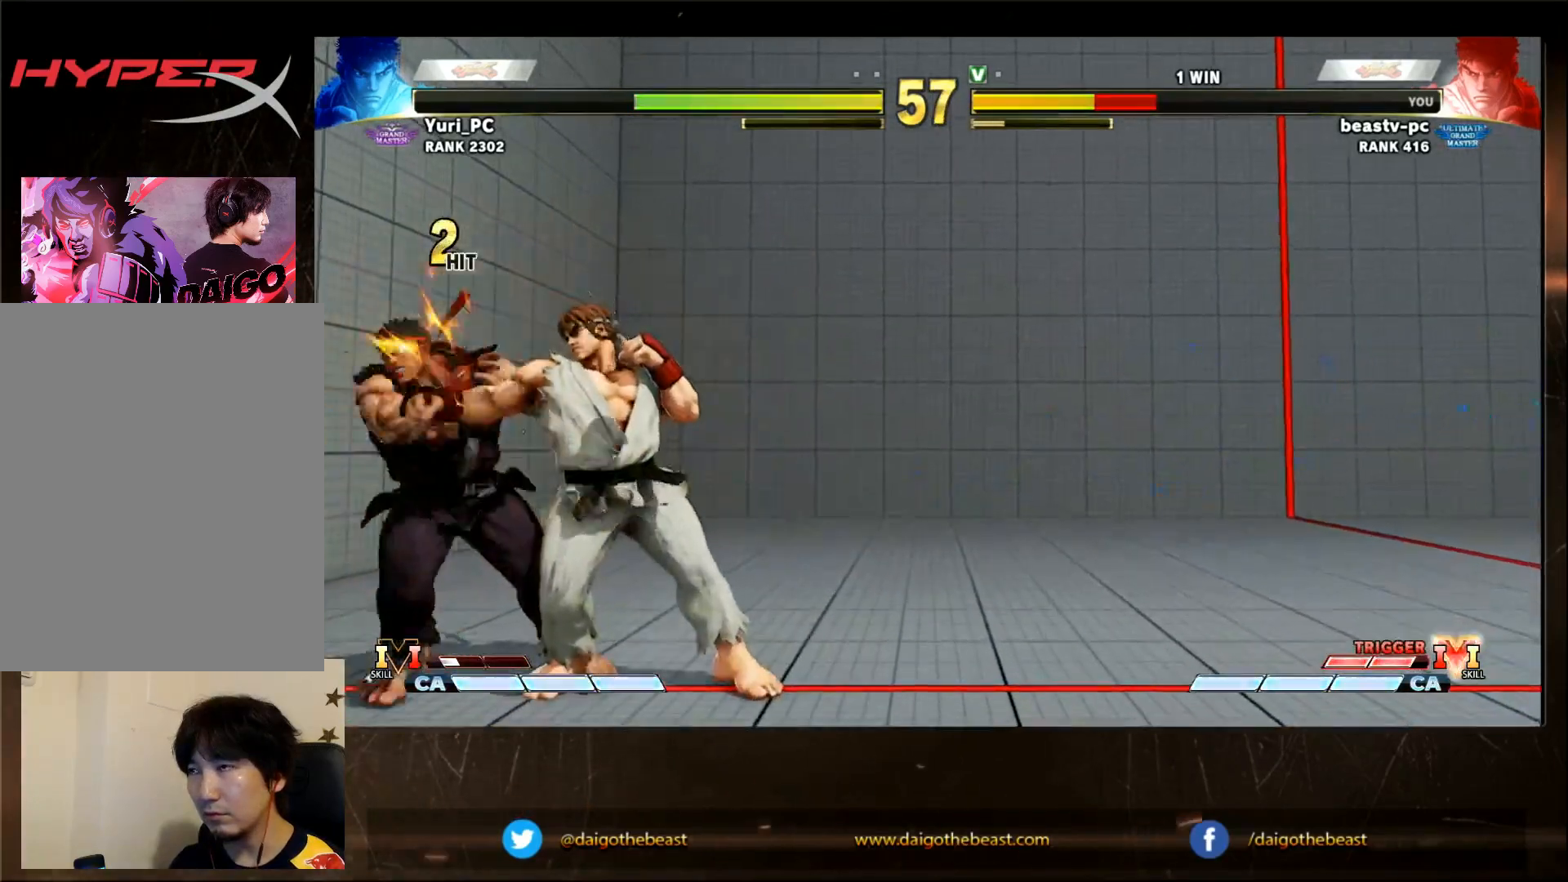
{"dt_ms": 500, "buttons": [], "left_stick": "down-left", "events": []}
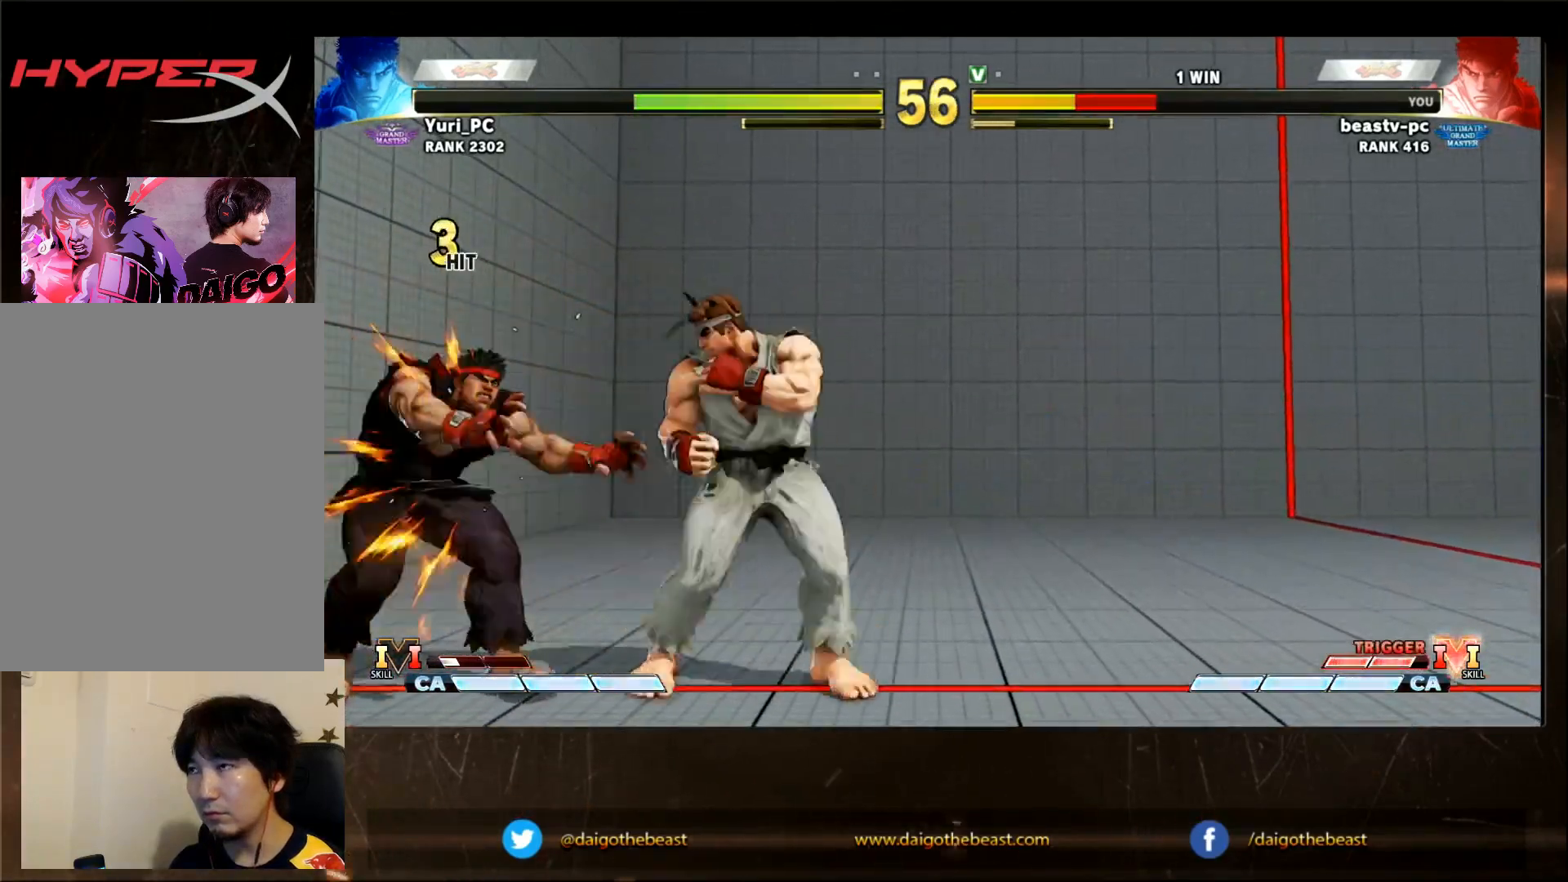
{"dt_ms": 500, "buttons": [], "left_stick": "center", "events": [[483, "left_stick", "center"]]}
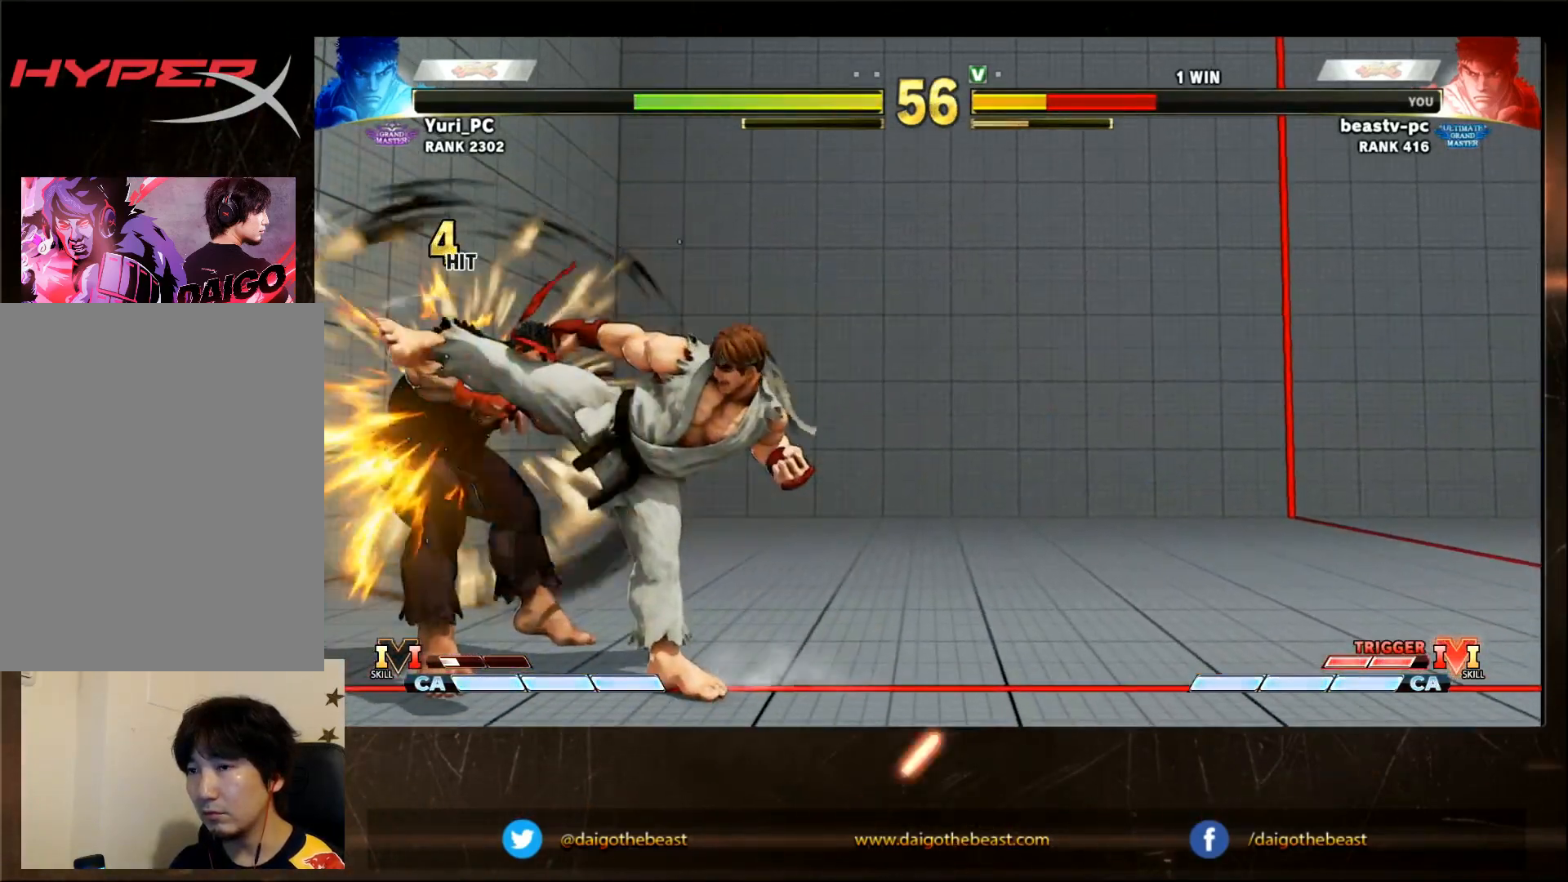
{"dt_ms": 500, "buttons": [], "left_stick": "center", "events": [[267, "CIRCLE", "down"], [267, "L2", "down"], [350, "CIRCLE", "up"], [383, "L2", "up"]]}
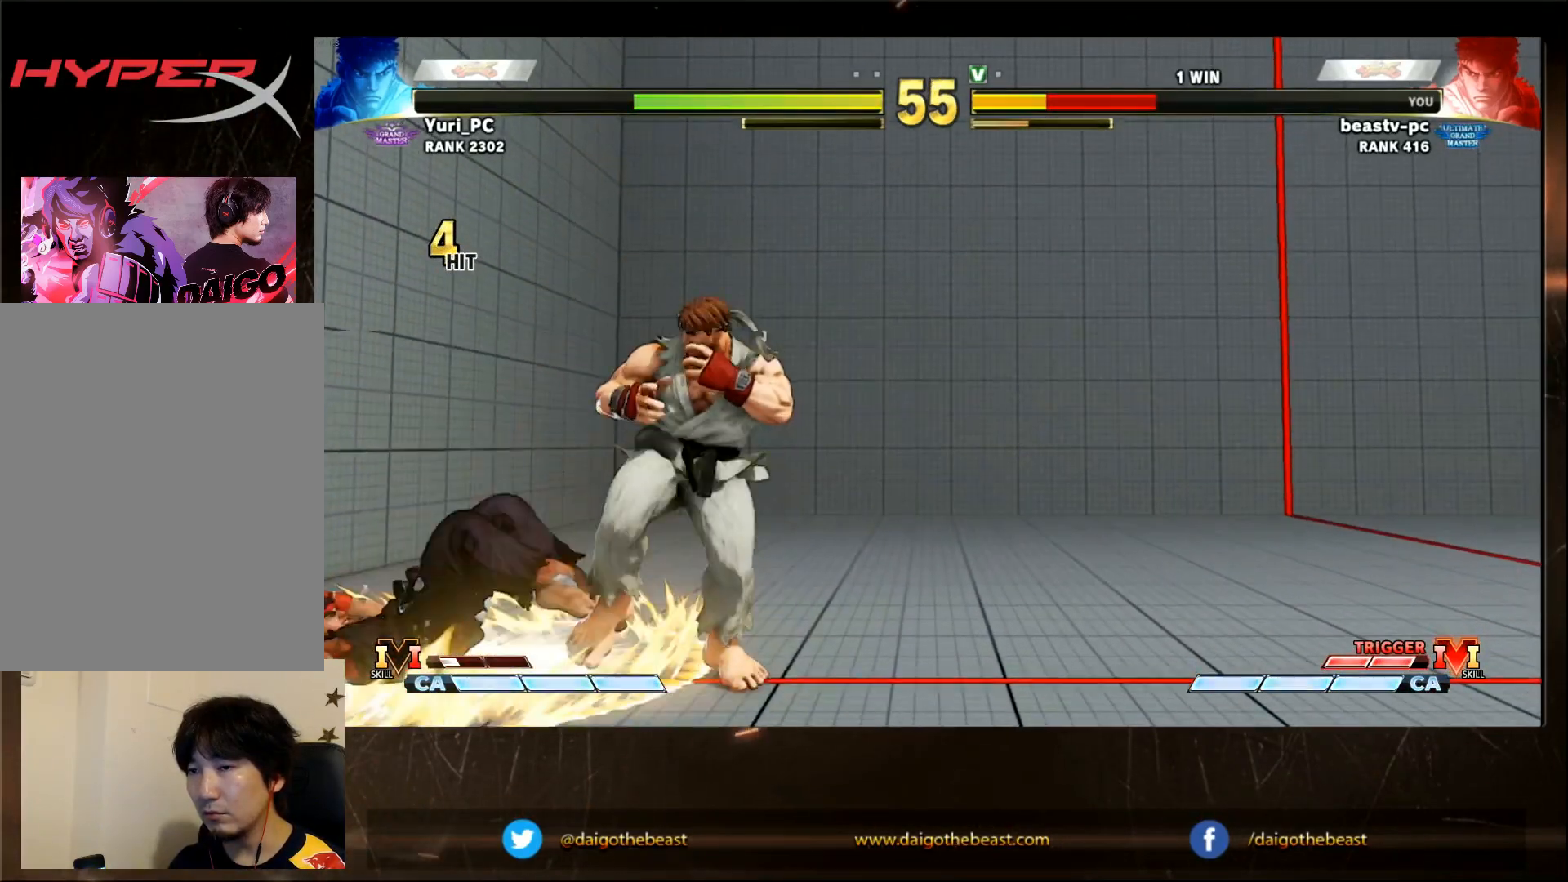
{"dt_ms": 500, "buttons": ["CROSS", "SQUARE"], "left_stick": "down-left", "events": [[133, "left_stick", "down-left"], [450, "CROSS", "down"], [450, "SQUARE", "down"]]}
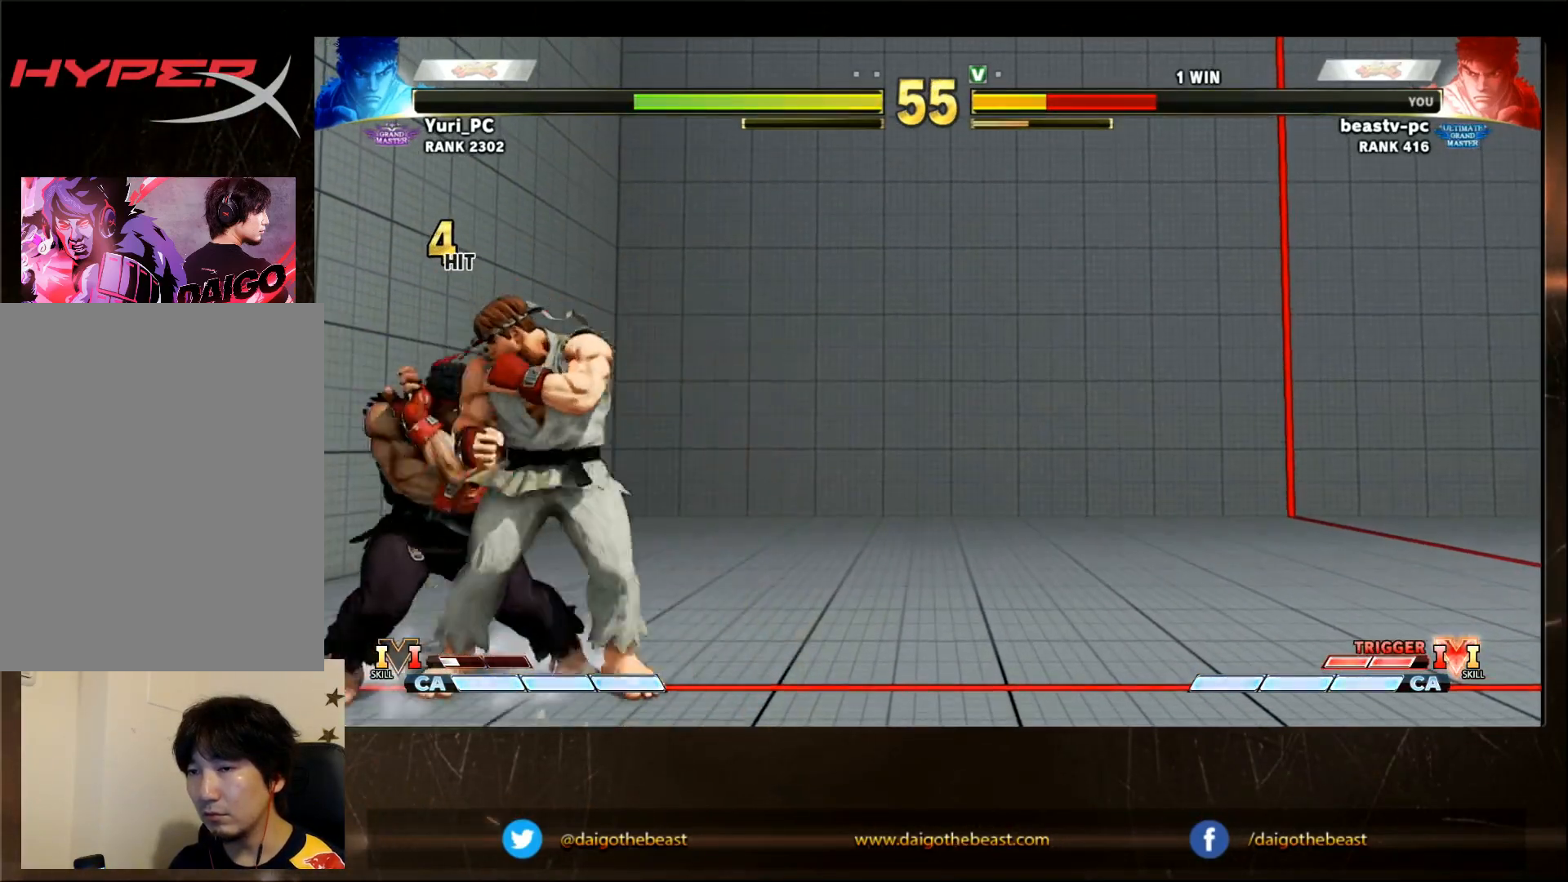
{"dt_ms": 500, "buttons": [], "left_stick": "center"}
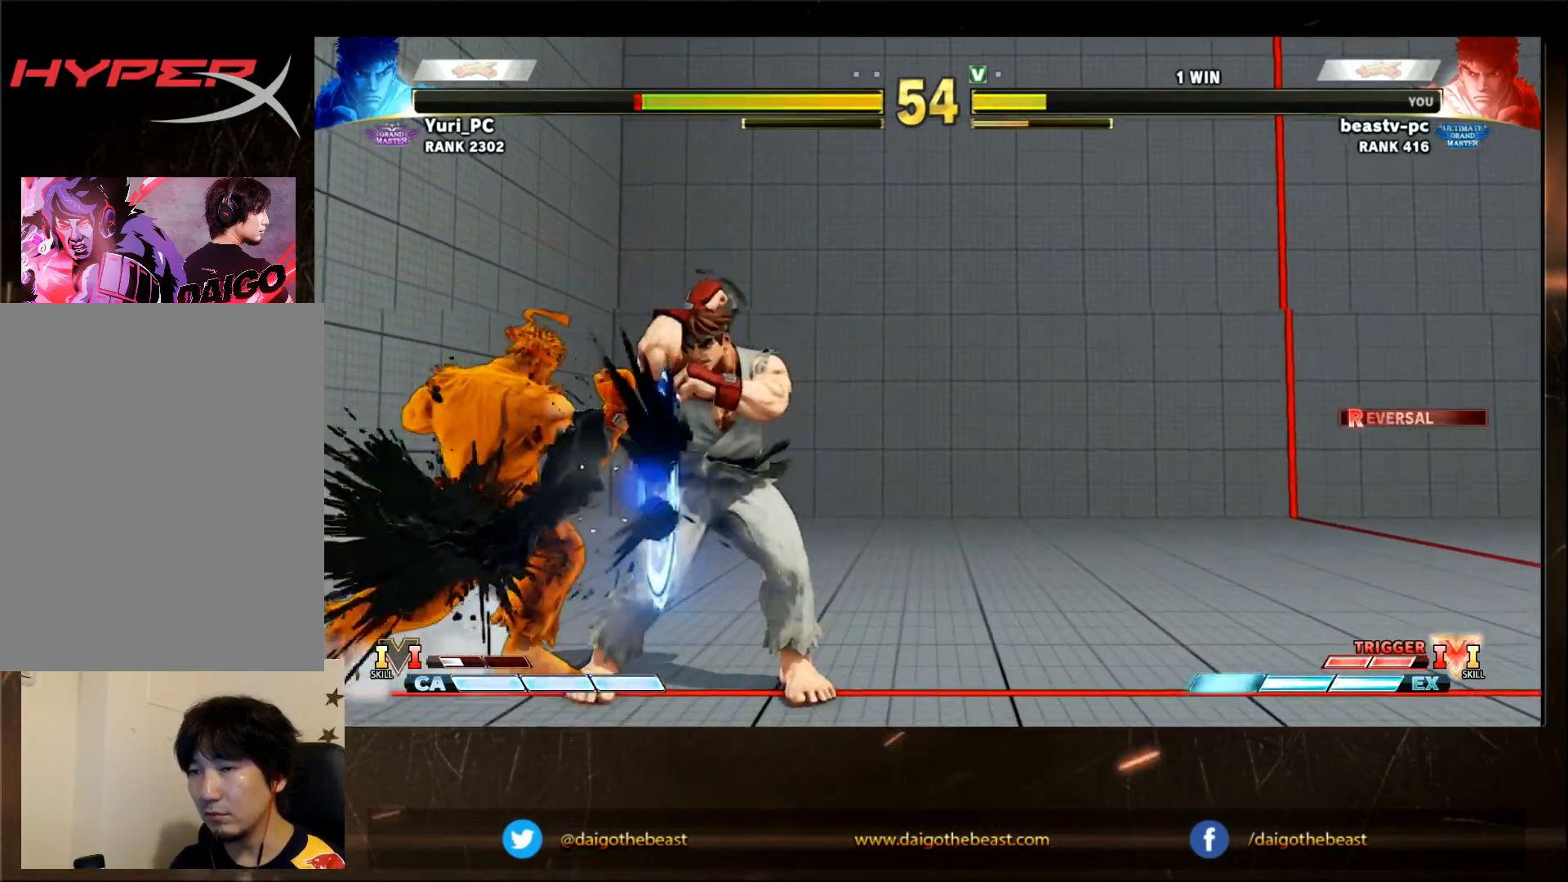
{"dt_ms": 500, "buttons": [], "left_stick": "center", "events": []}
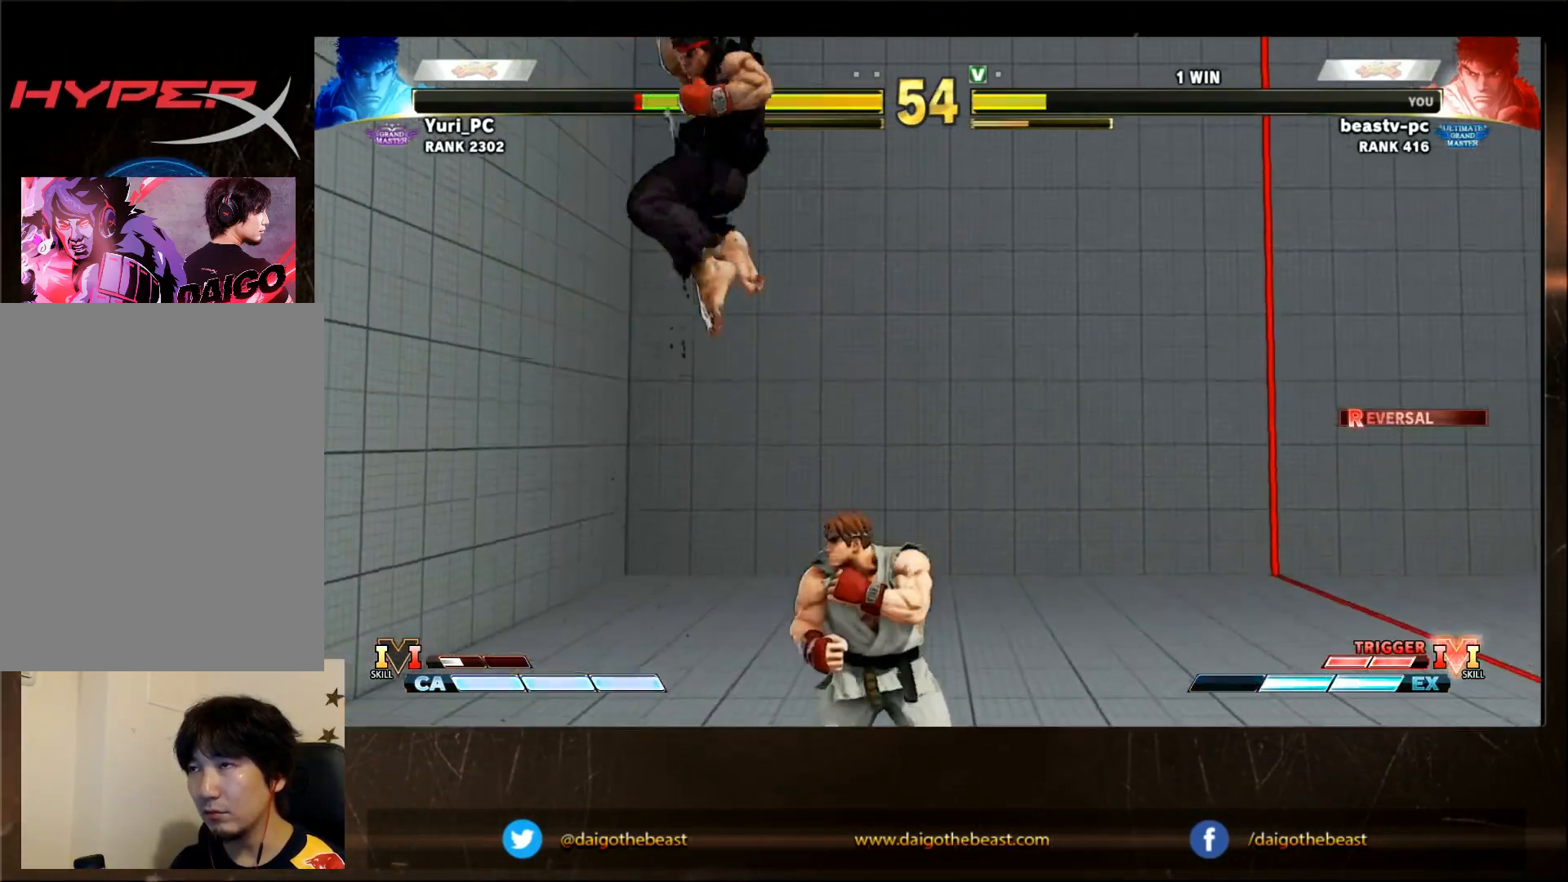
{"dt_ms": 1000, "buttons": [], "left_stick": "center"}
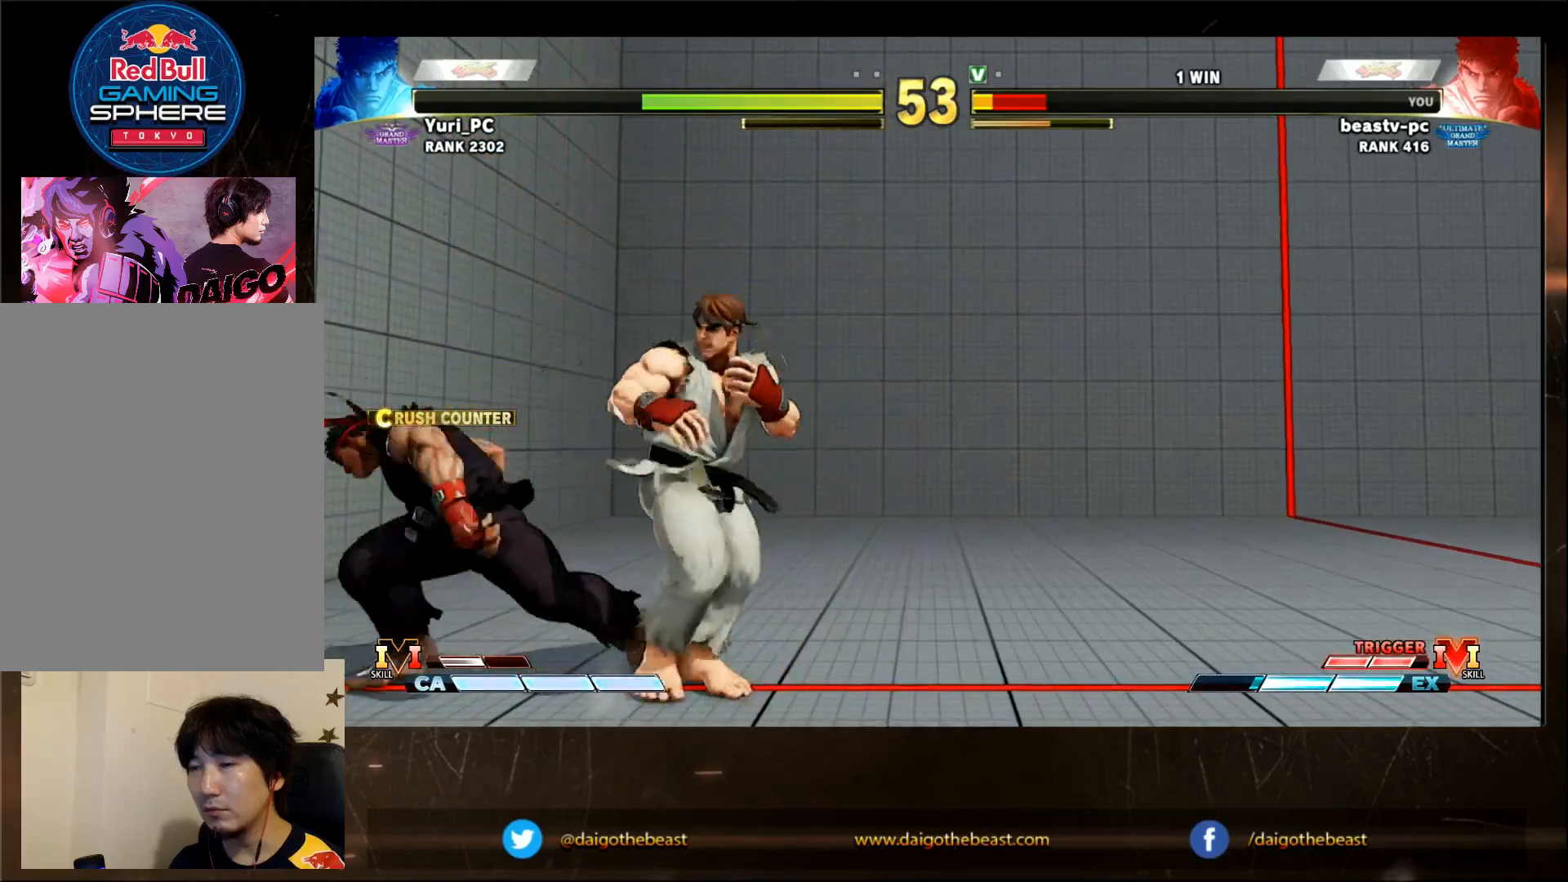
{"dt_ms": 500, "buttons": [], "left_stick": "down-left", "events": [[17, "left_stick", "down-left"]]}
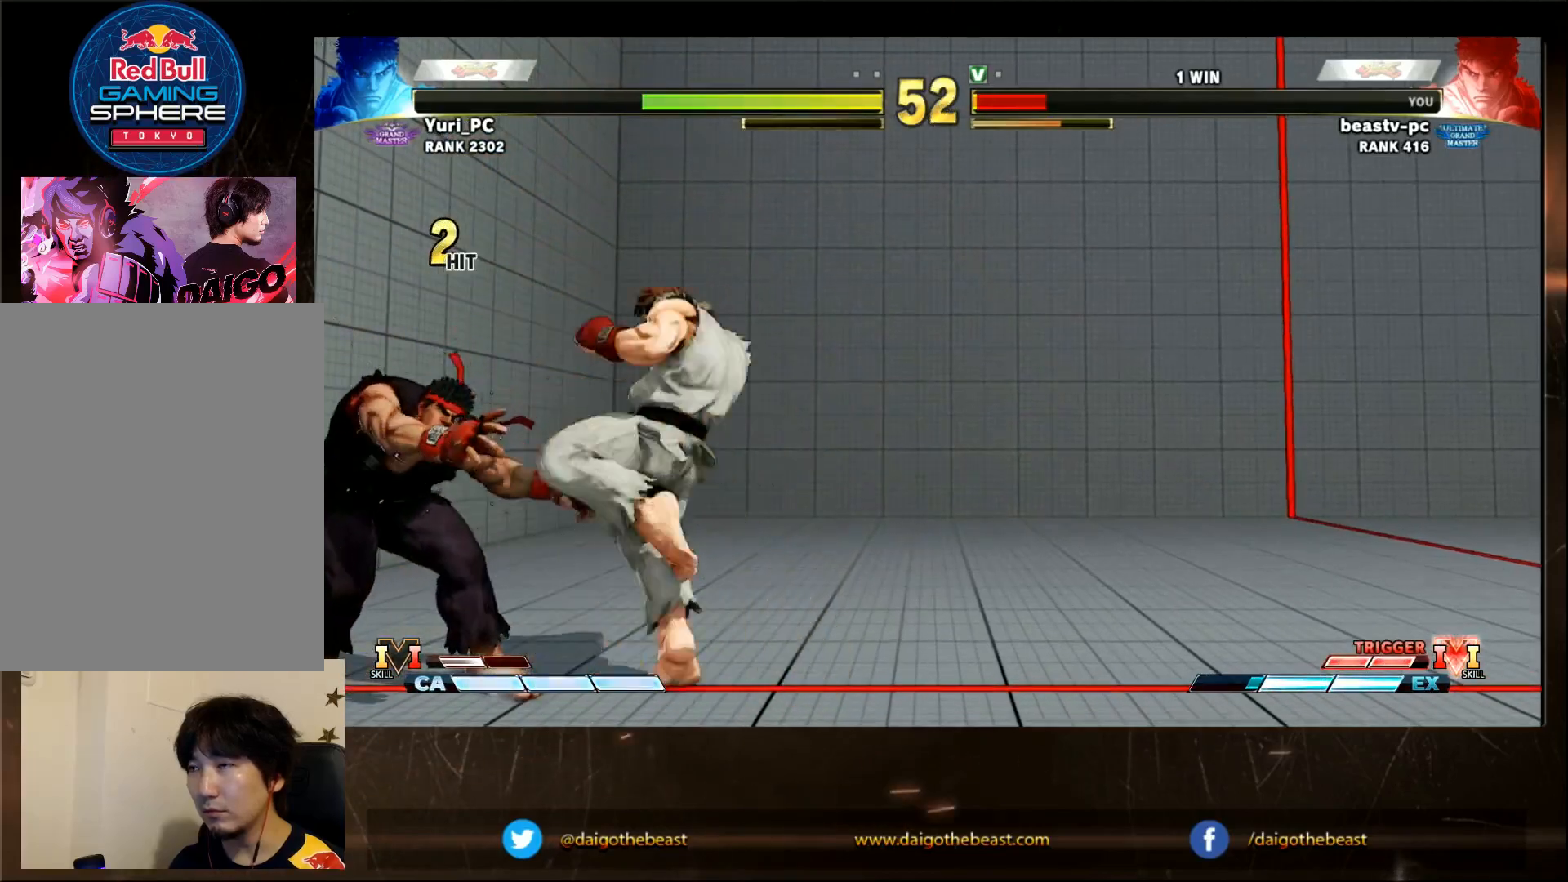
{"dt_ms": 500, "buttons": [], "left_stick": "center", "events": [[50, "left_stick", "center"]]}
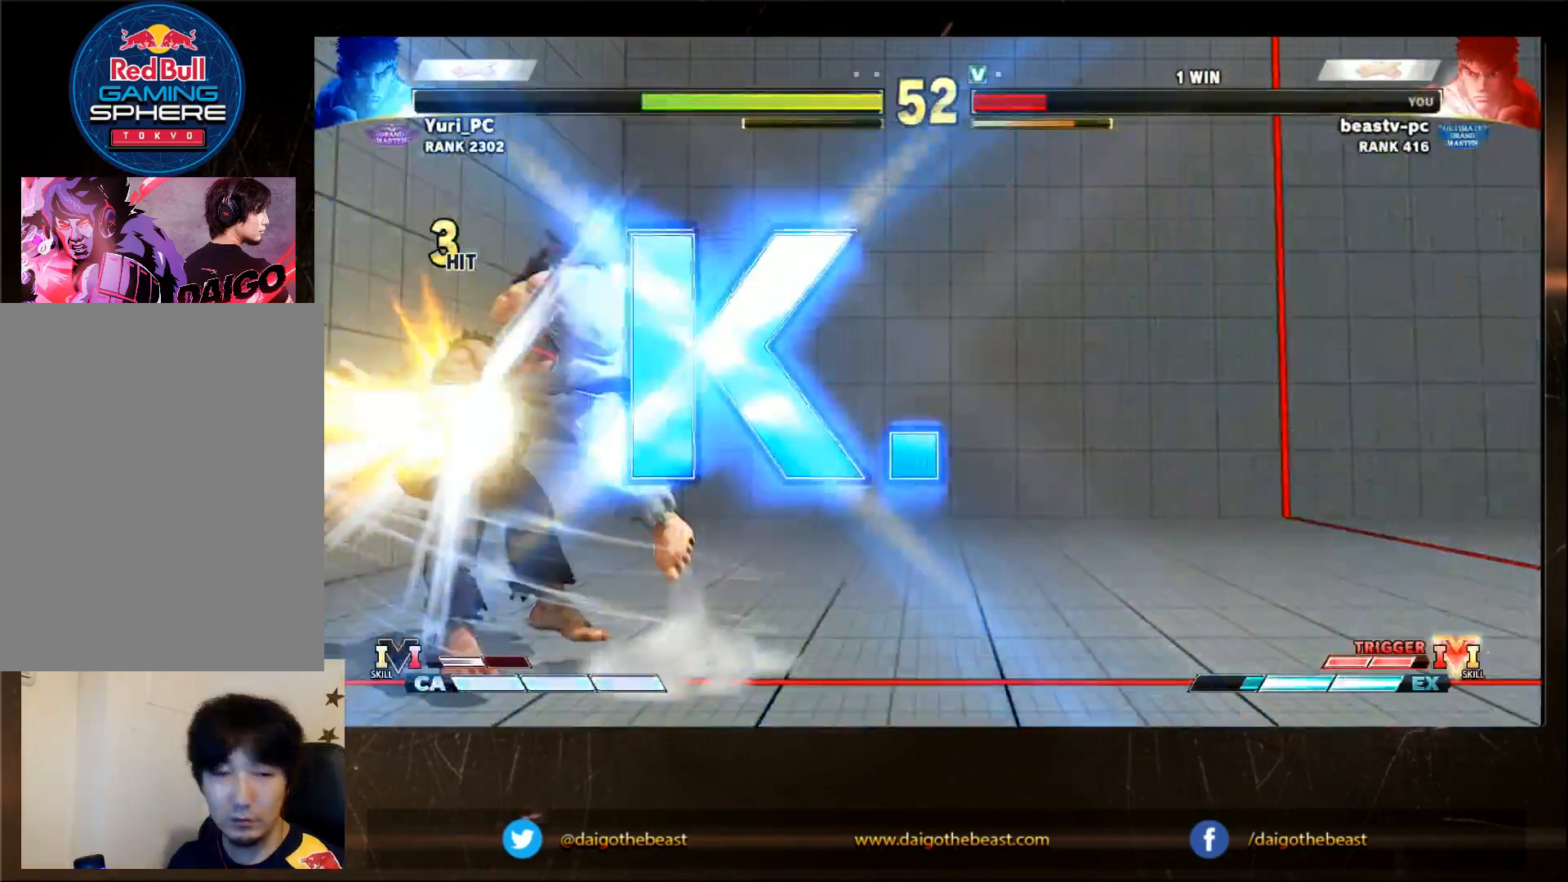
{"dt_ms": 500, "buttons": [], "left_stick": "center", "events": []}
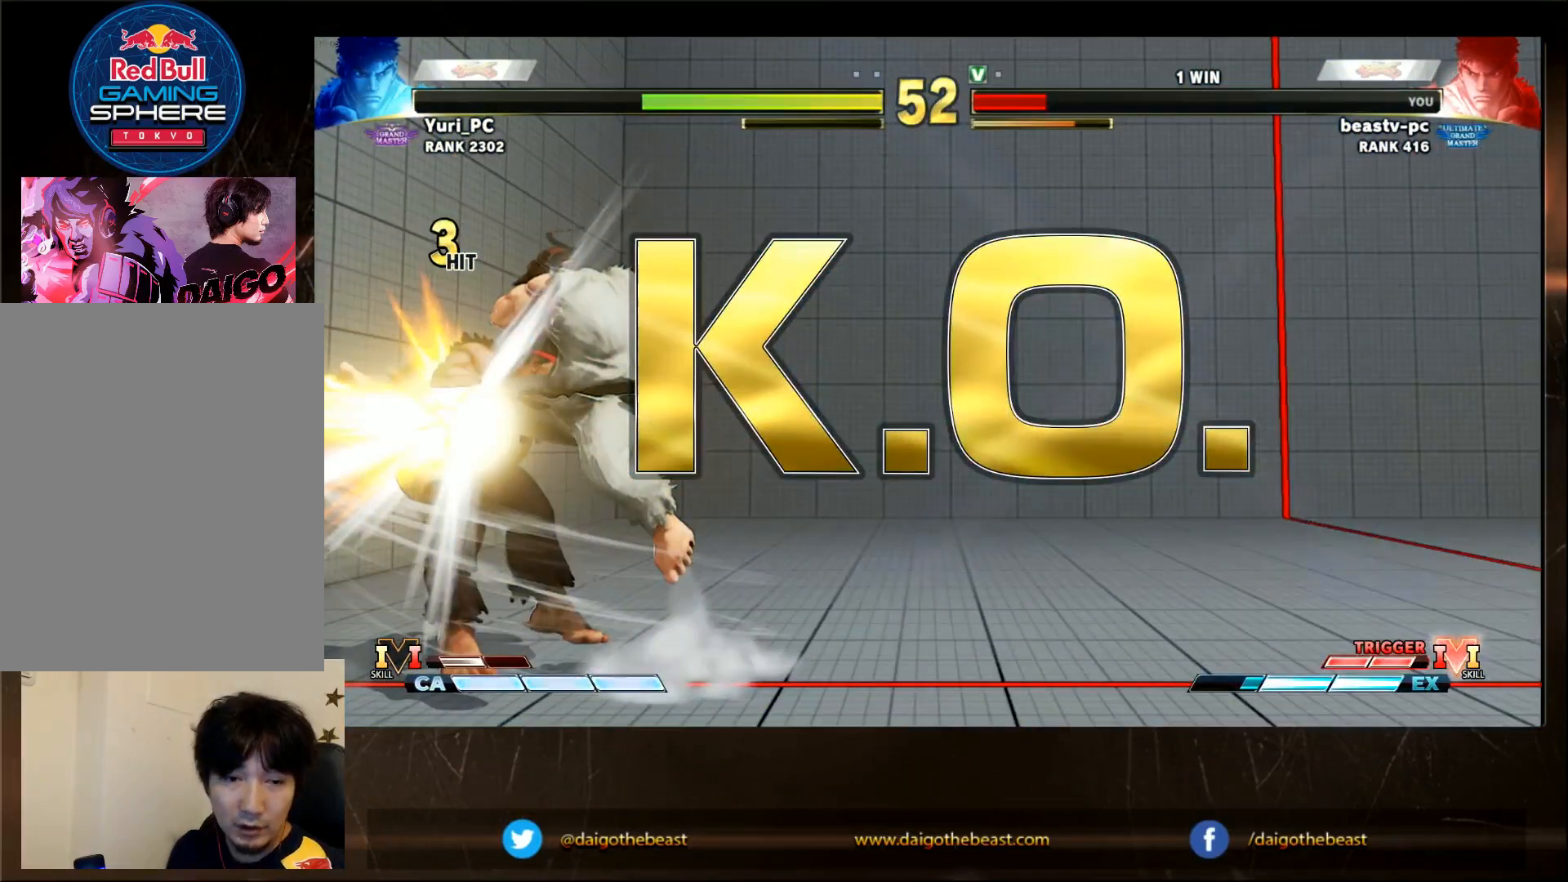
{"dt_ms": 500, "buttons": [], "left_stick": "center", "events": []}
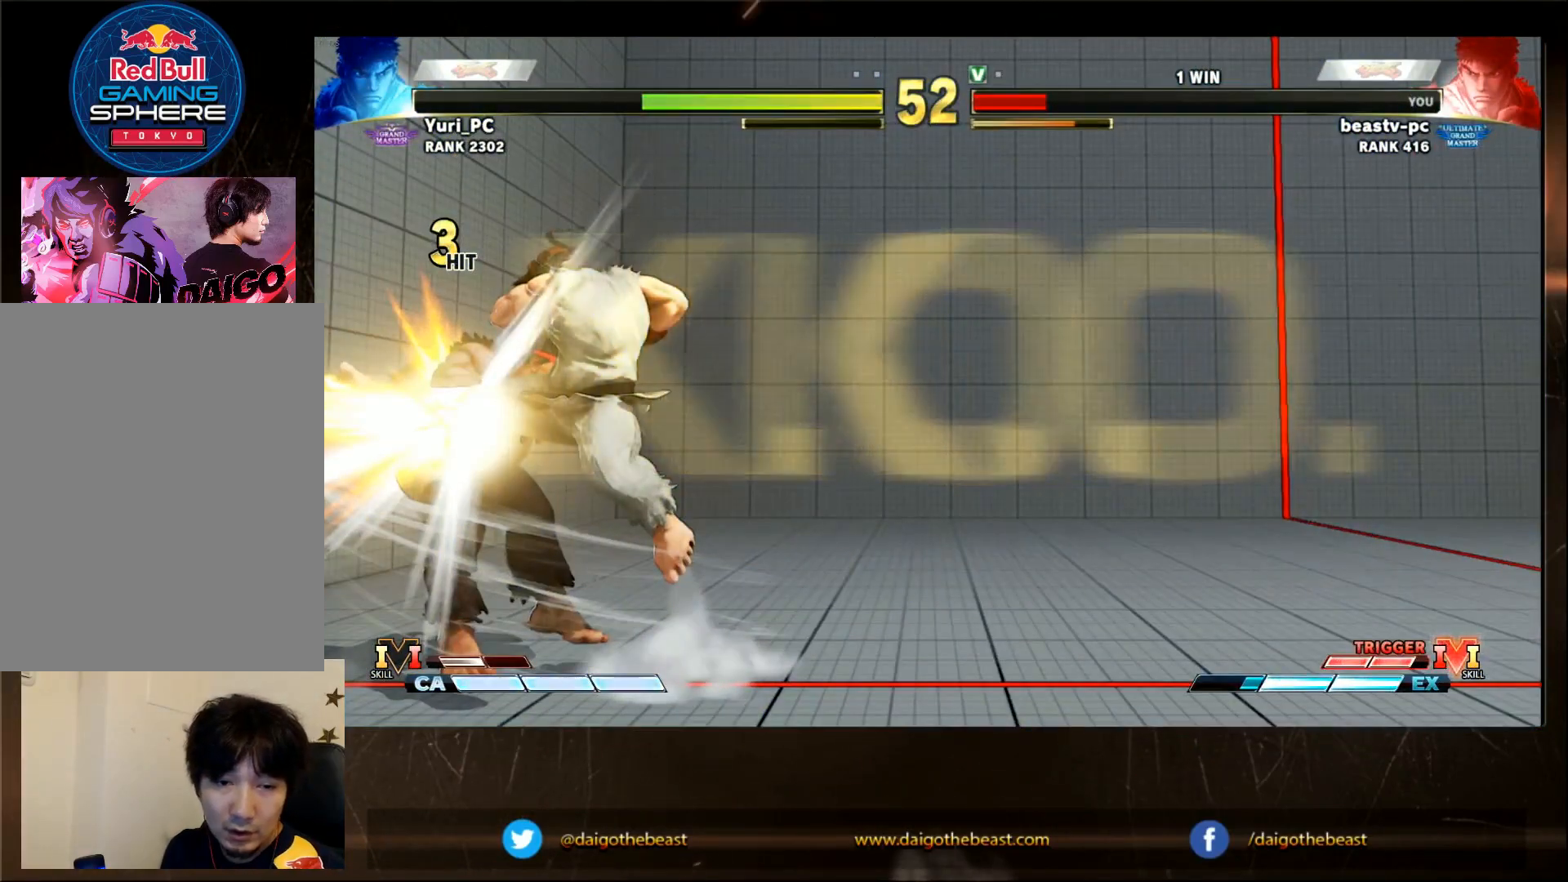
{"dt_ms": 500, "buttons": [], "left_stick": "center", "events": []}
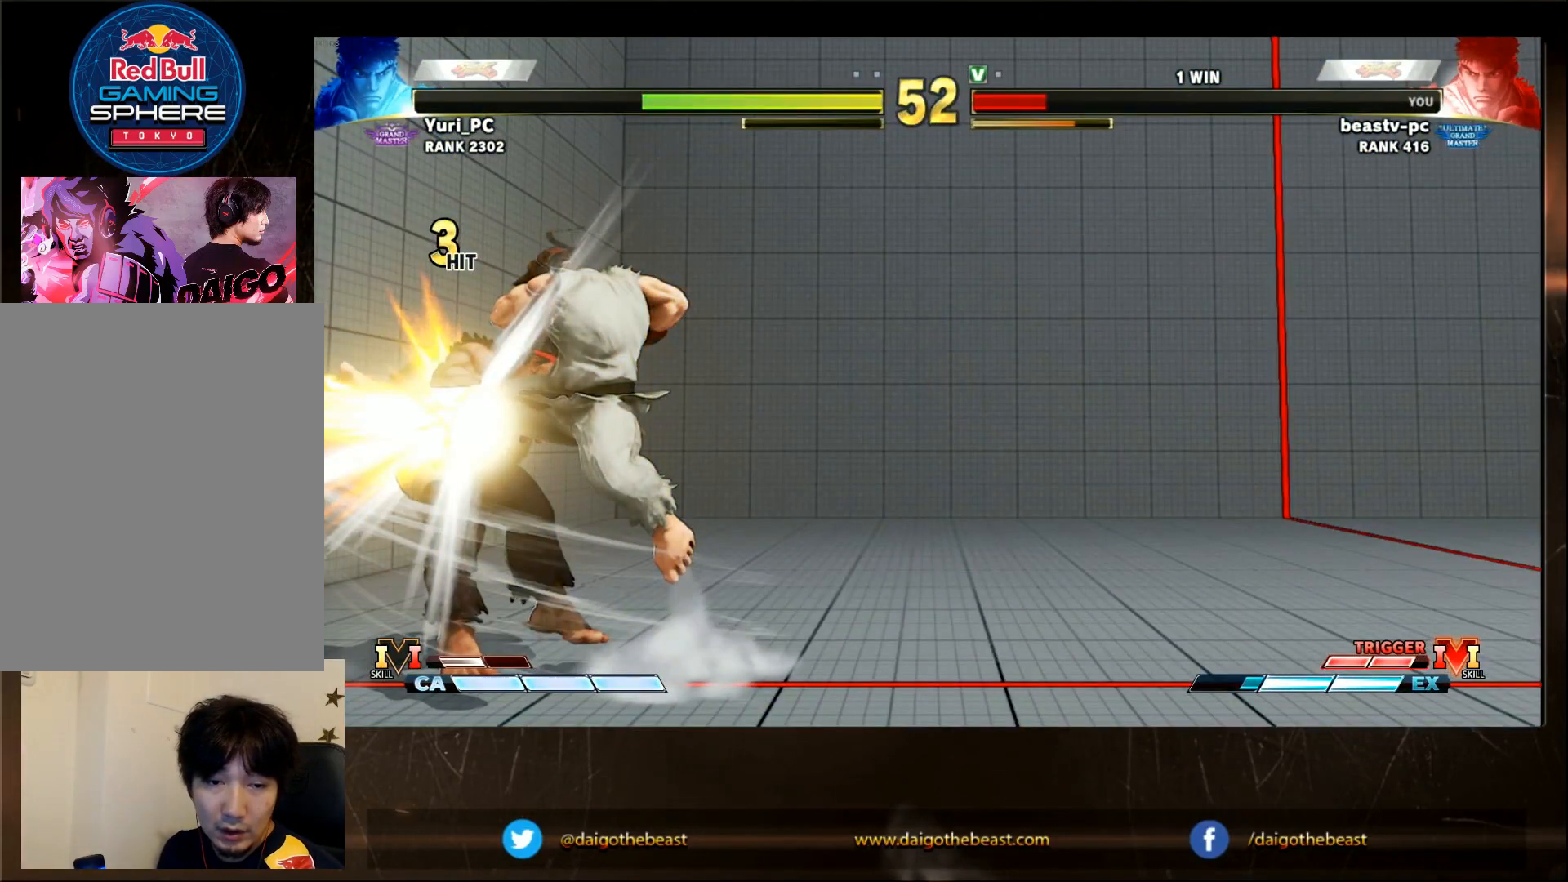
{"dt_ms": 500, "buttons": [], "left_stick": "center", "events": []}
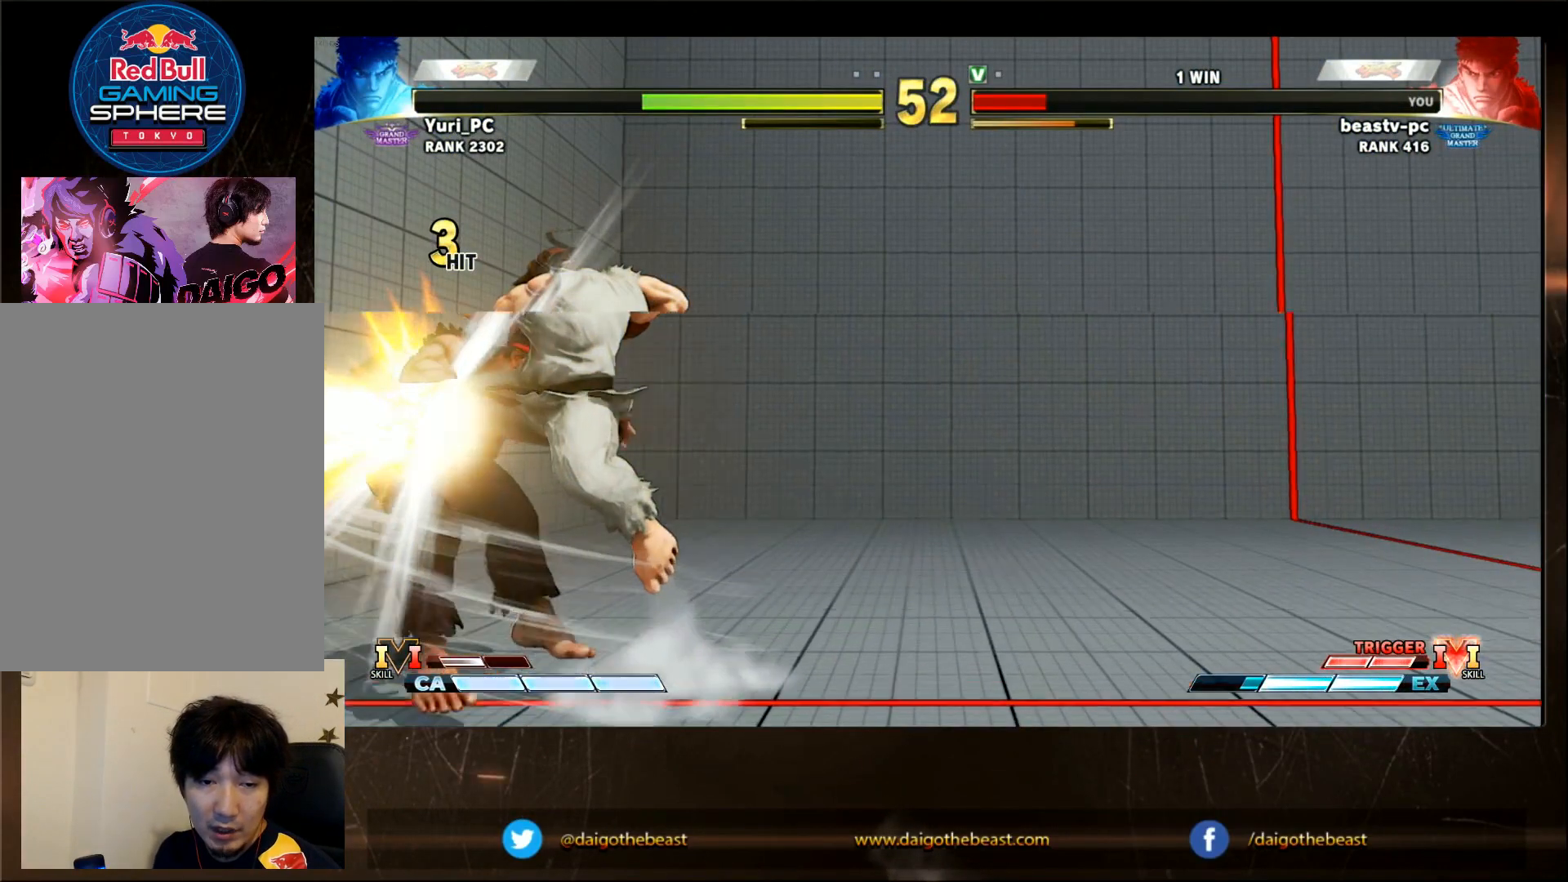
{"dt_ms": 500, "buttons": [], "left_stick": "center", "events": []}
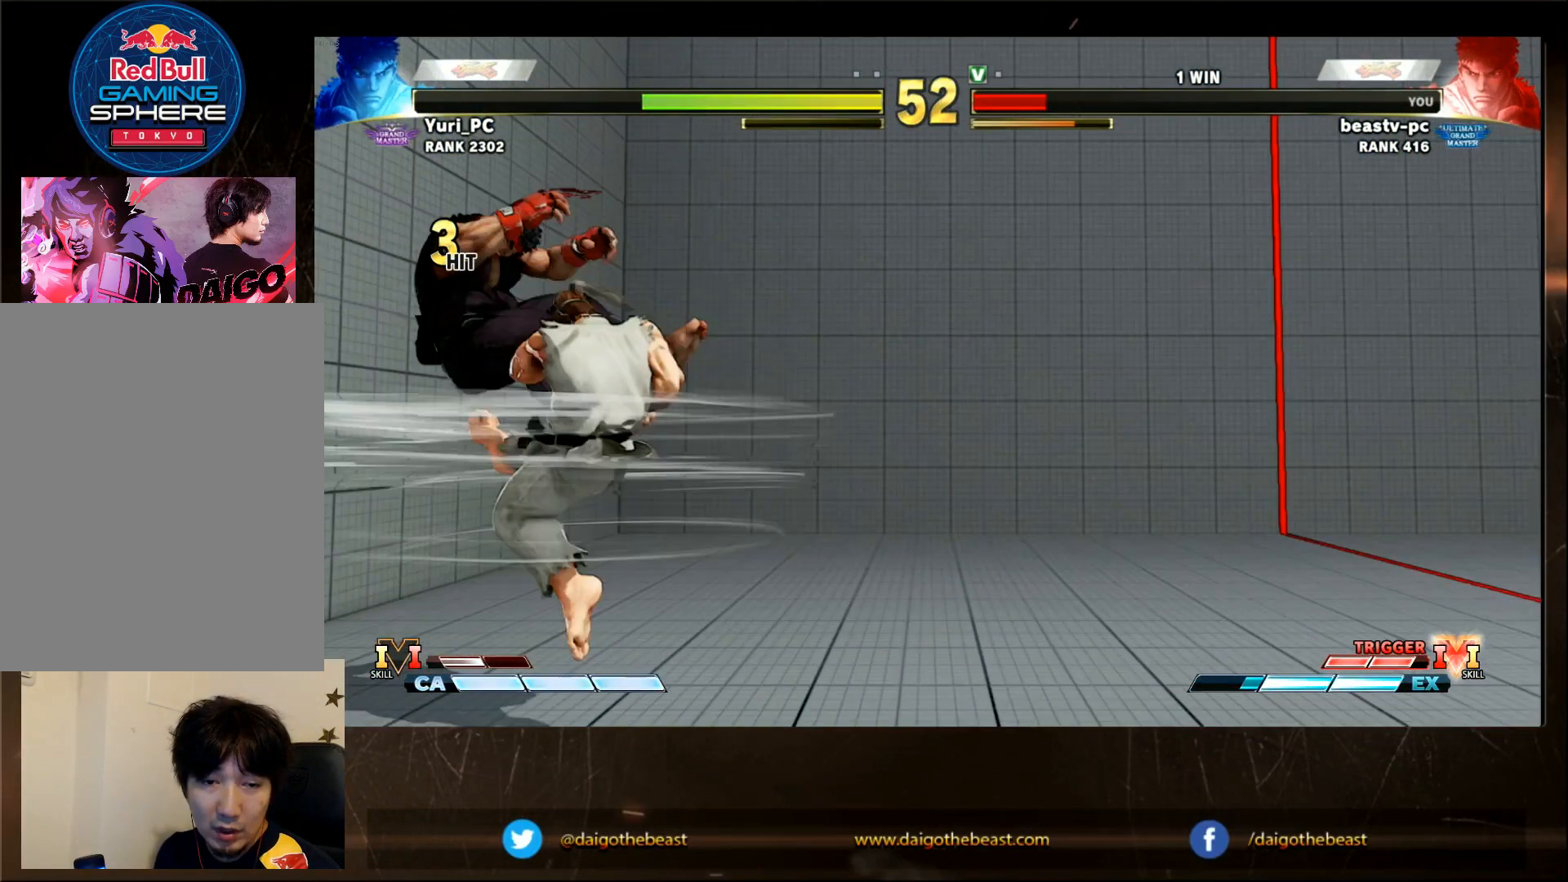
{"dt_ms": 500, "buttons": [], "left_stick": "center", "events": []}
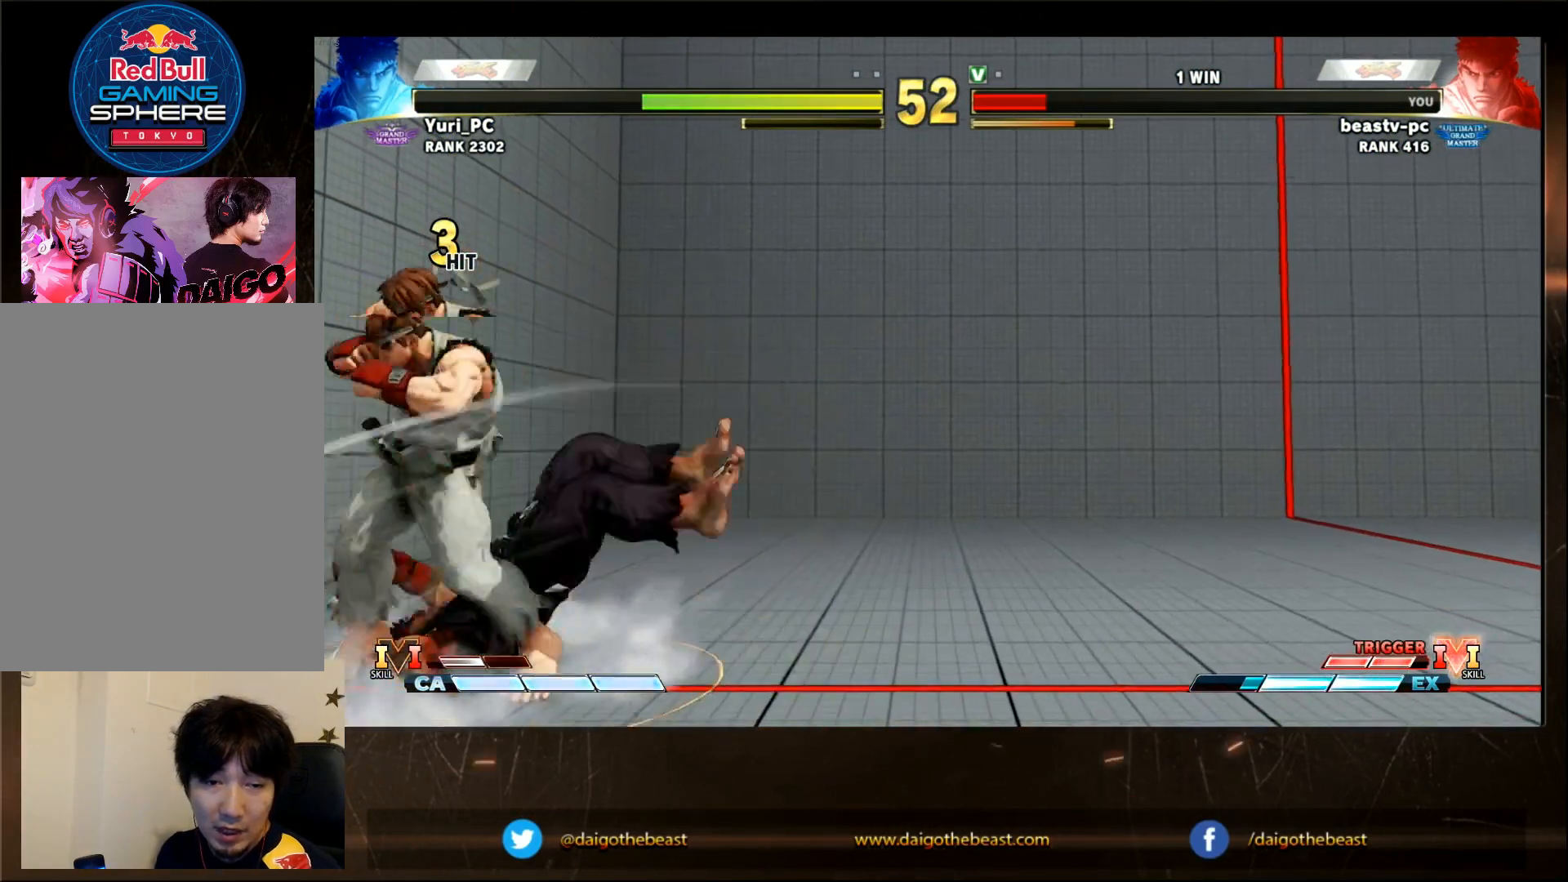
{"dt_ms": 500, "buttons": [], "left_stick": "center", "events": []}
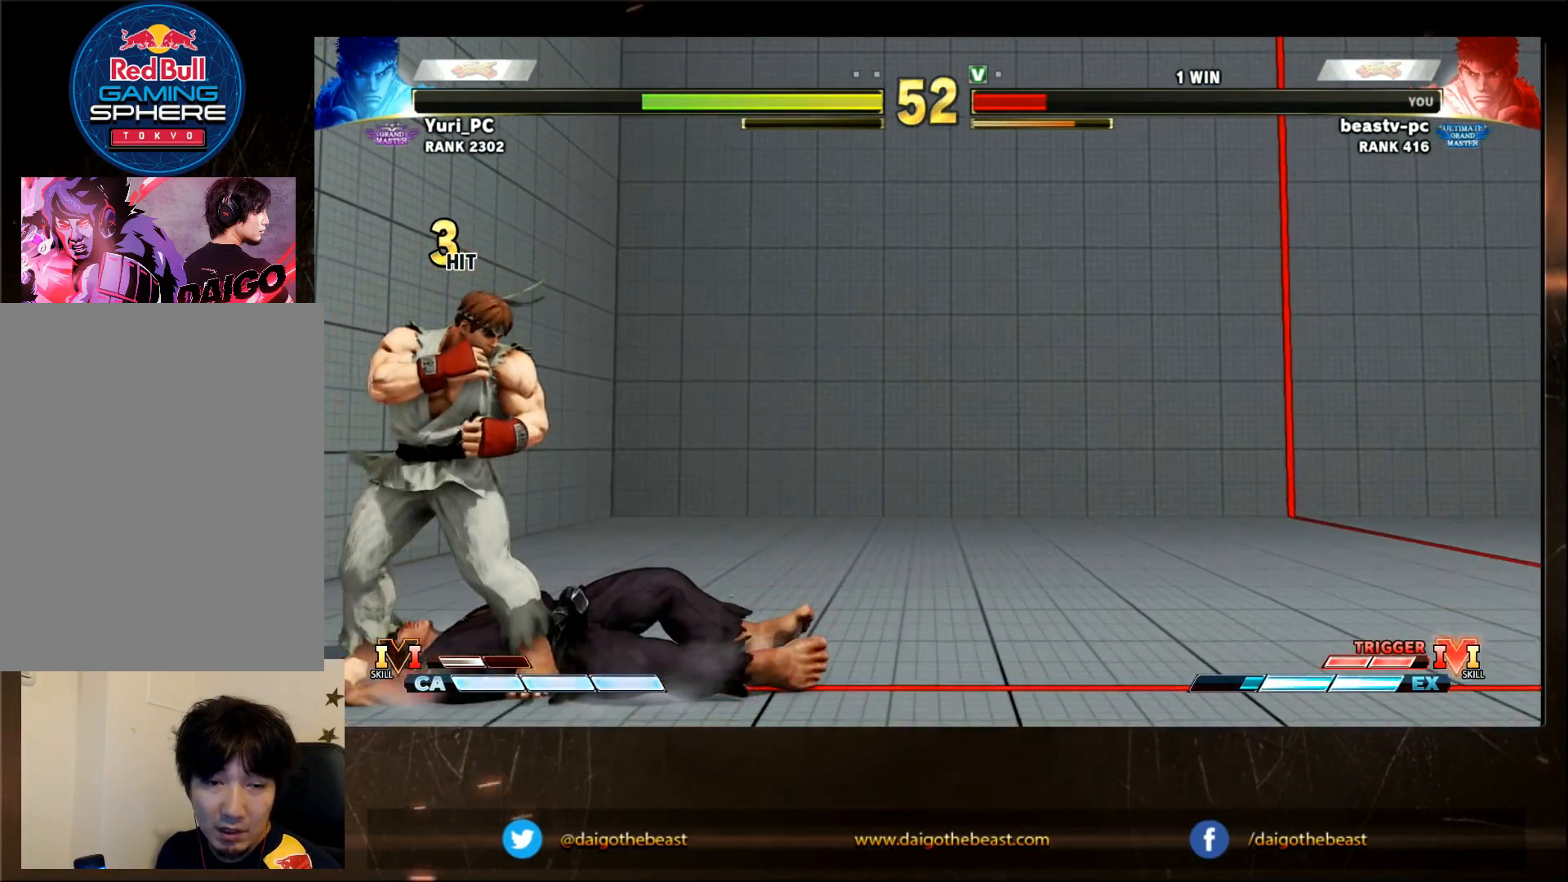
{"dt_ms": 500, "buttons": [], "left_stick": "center", "events": []}
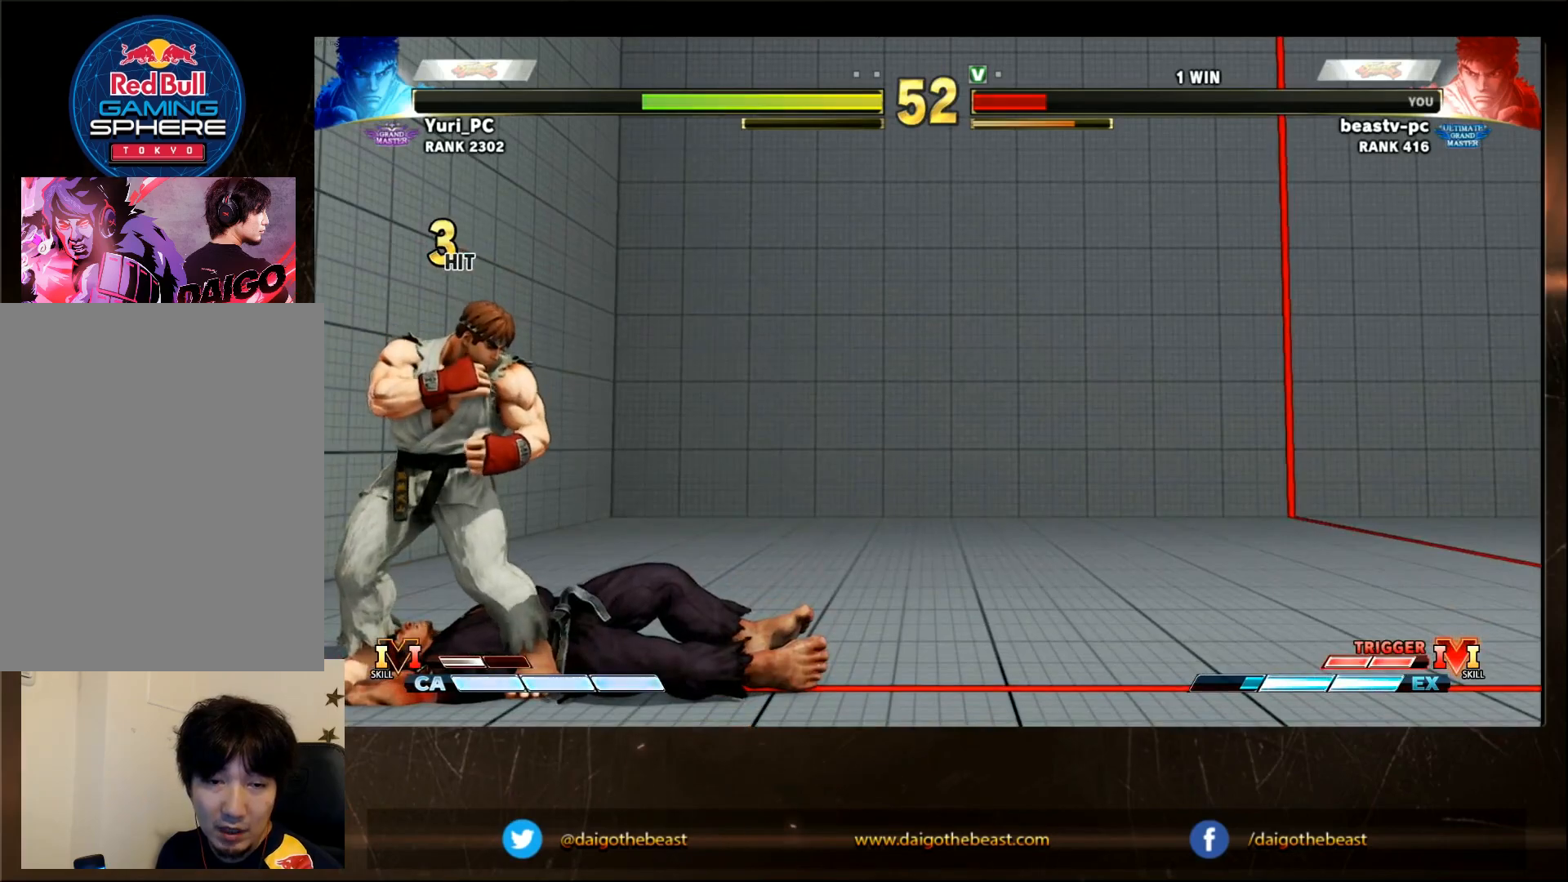
{"dt_ms": 500, "buttons": ["CIRCLE"], "left_stick": "center", "events": [[50, "CIRCLE", "down"]]}